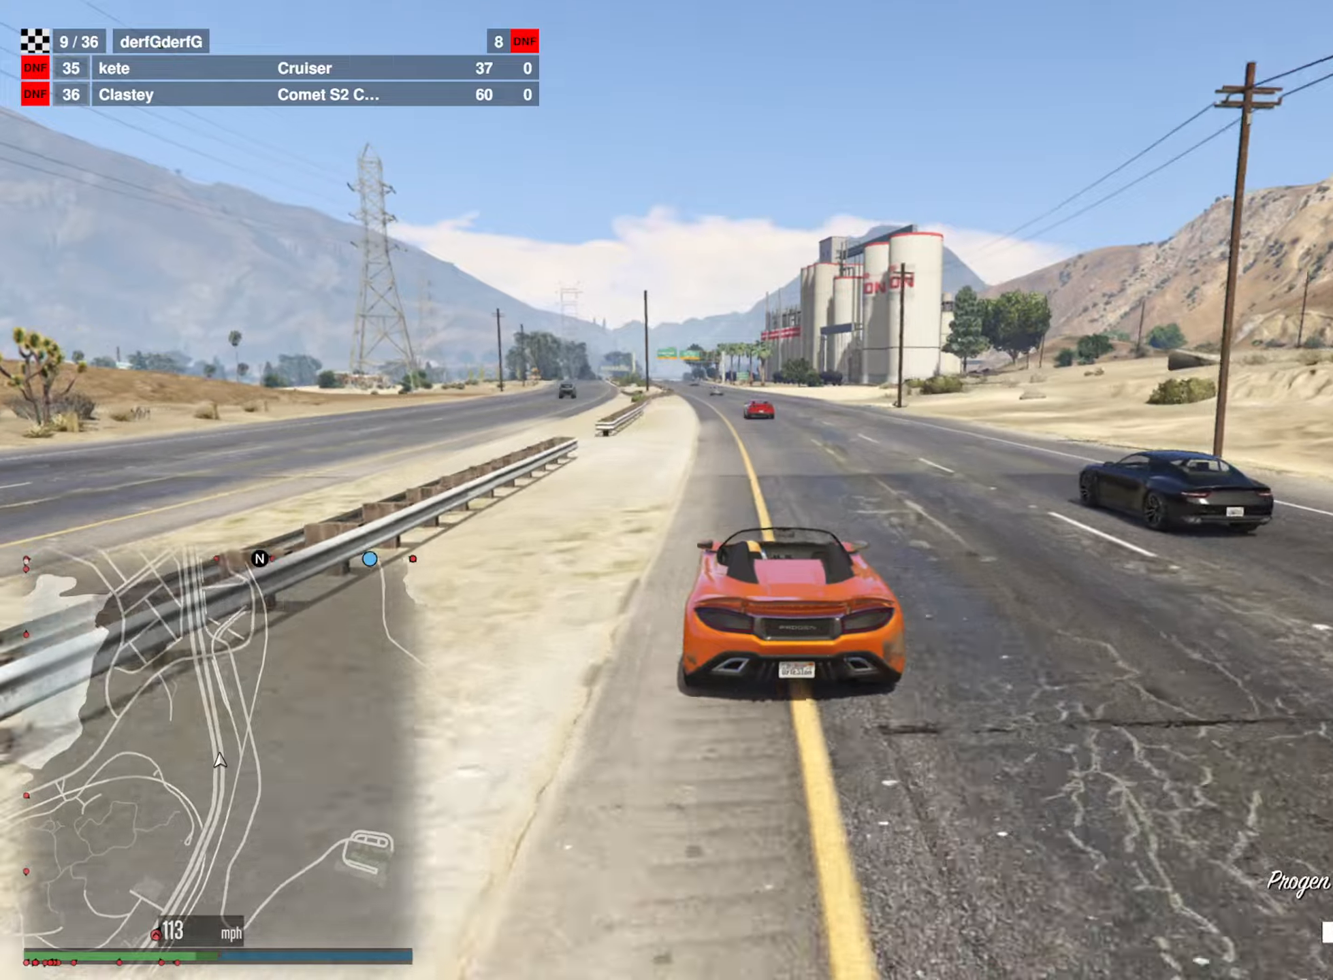
Gameplay with a controller (Xbox layout); each line is a JSON object with the inputs held at the frame after it. "events" lists button and stick changes between this image and that frame as [ms after this image, input, new state], when the widget could be followed in between.
{"buttons": ["R2"], "left_stick": "down-right", "right_stick": "center", "events": [[33, "left_stick", "center"], [216, "left_stick", "left"], [316, "left_stick", "center"], [483, "left_stick", "down-right"]]}
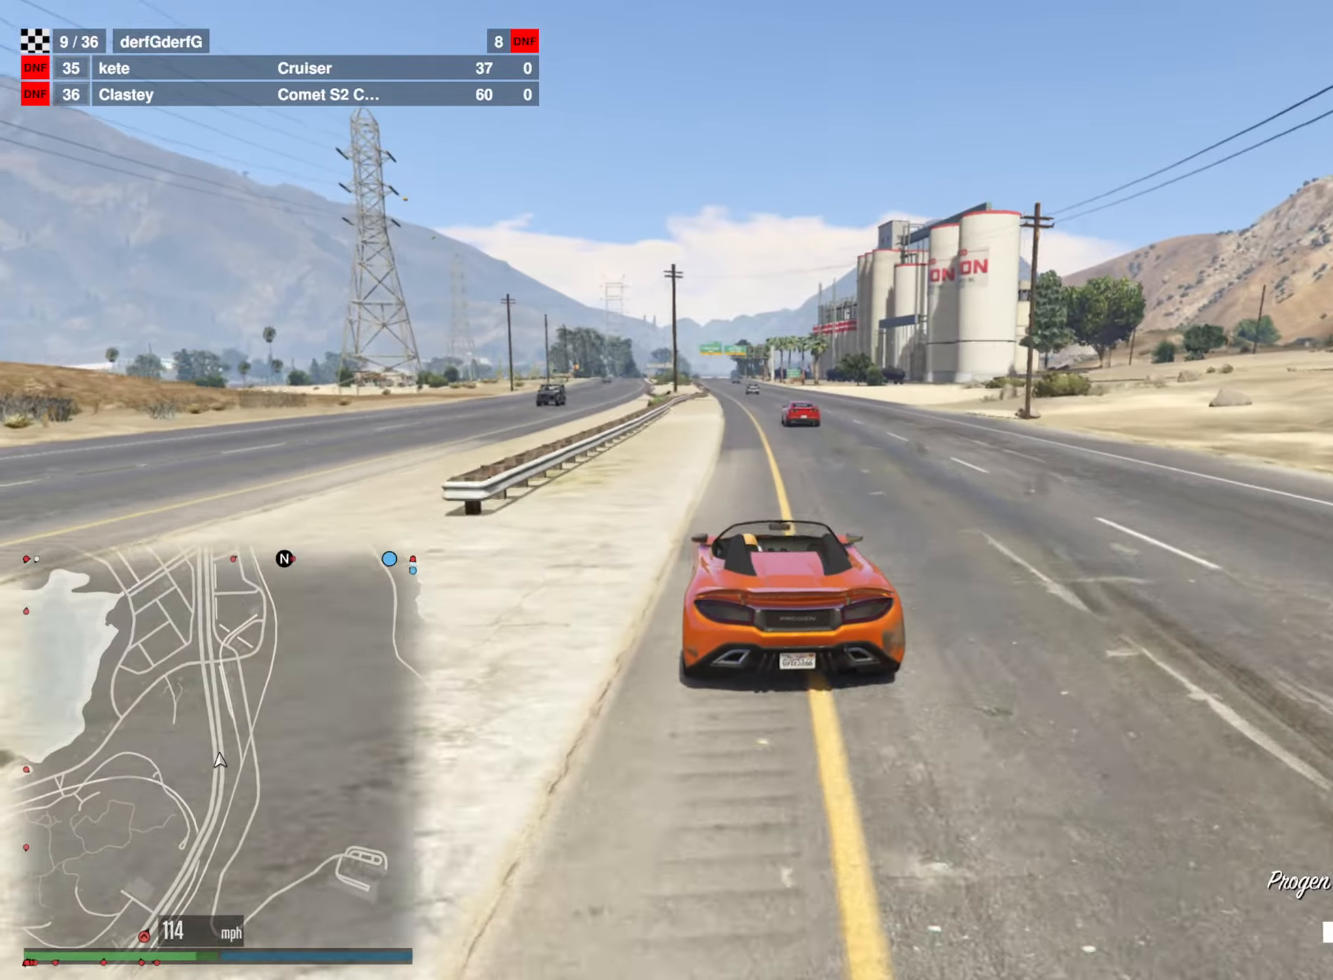
{"buttons": ["R2"], "left_stick": "left", "right_stick": "center", "events": [[100, "left_stick", "center"], [483, "left_stick", "left"]]}
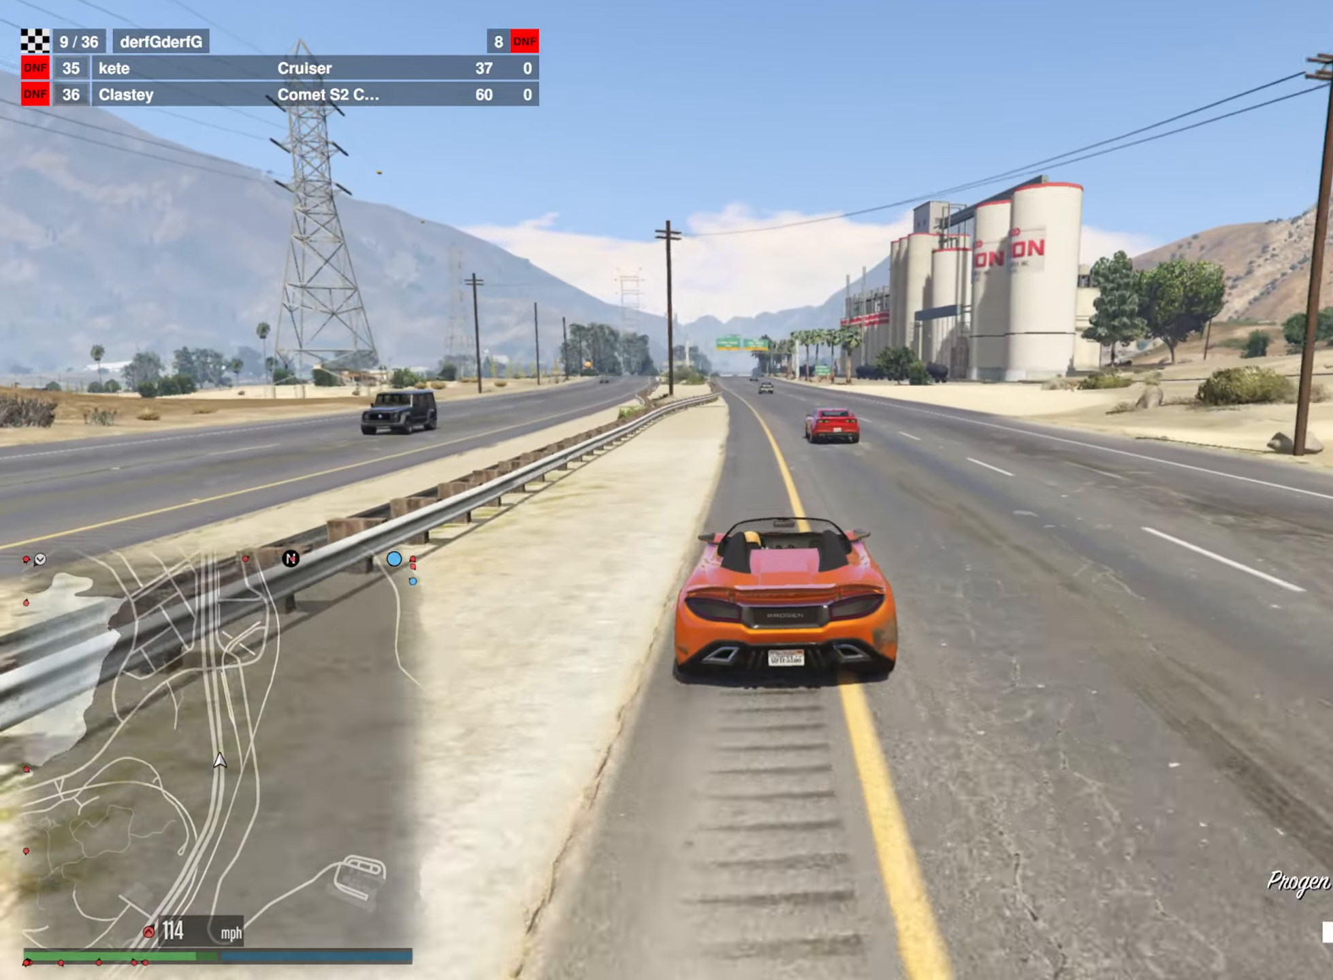
{"buttons": ["R2"], "left_stick": "center", "right_stick": "center", "events": [[133, "left_stick", "center"]]}
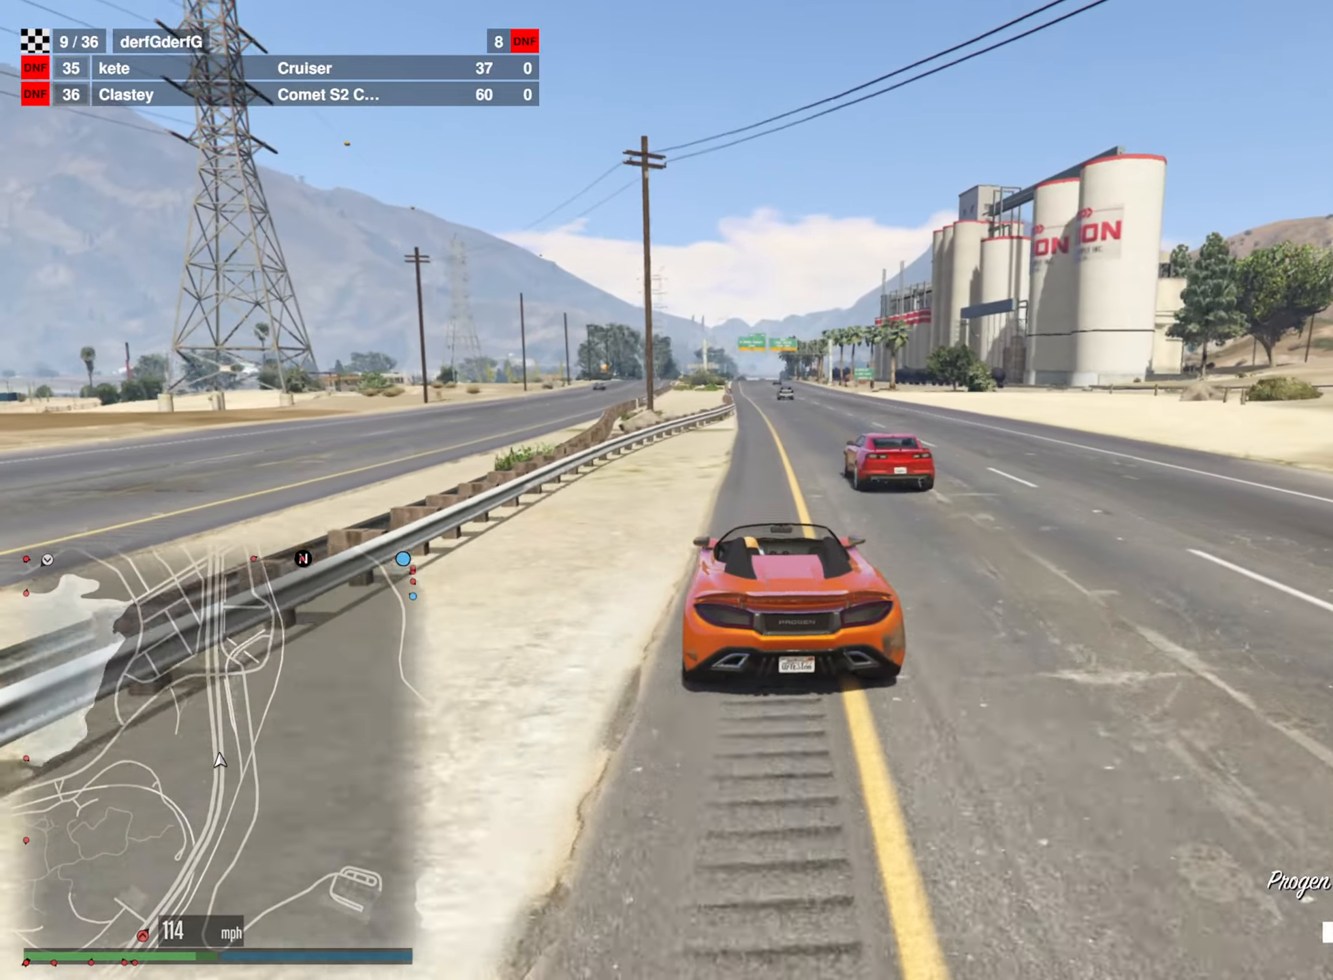
{"buttons": ["R2"], "left_stick": "center", "right_stick": "center", "events": [[66, "left_stick", "down-right"], [200, "left_stick", "center"]]}
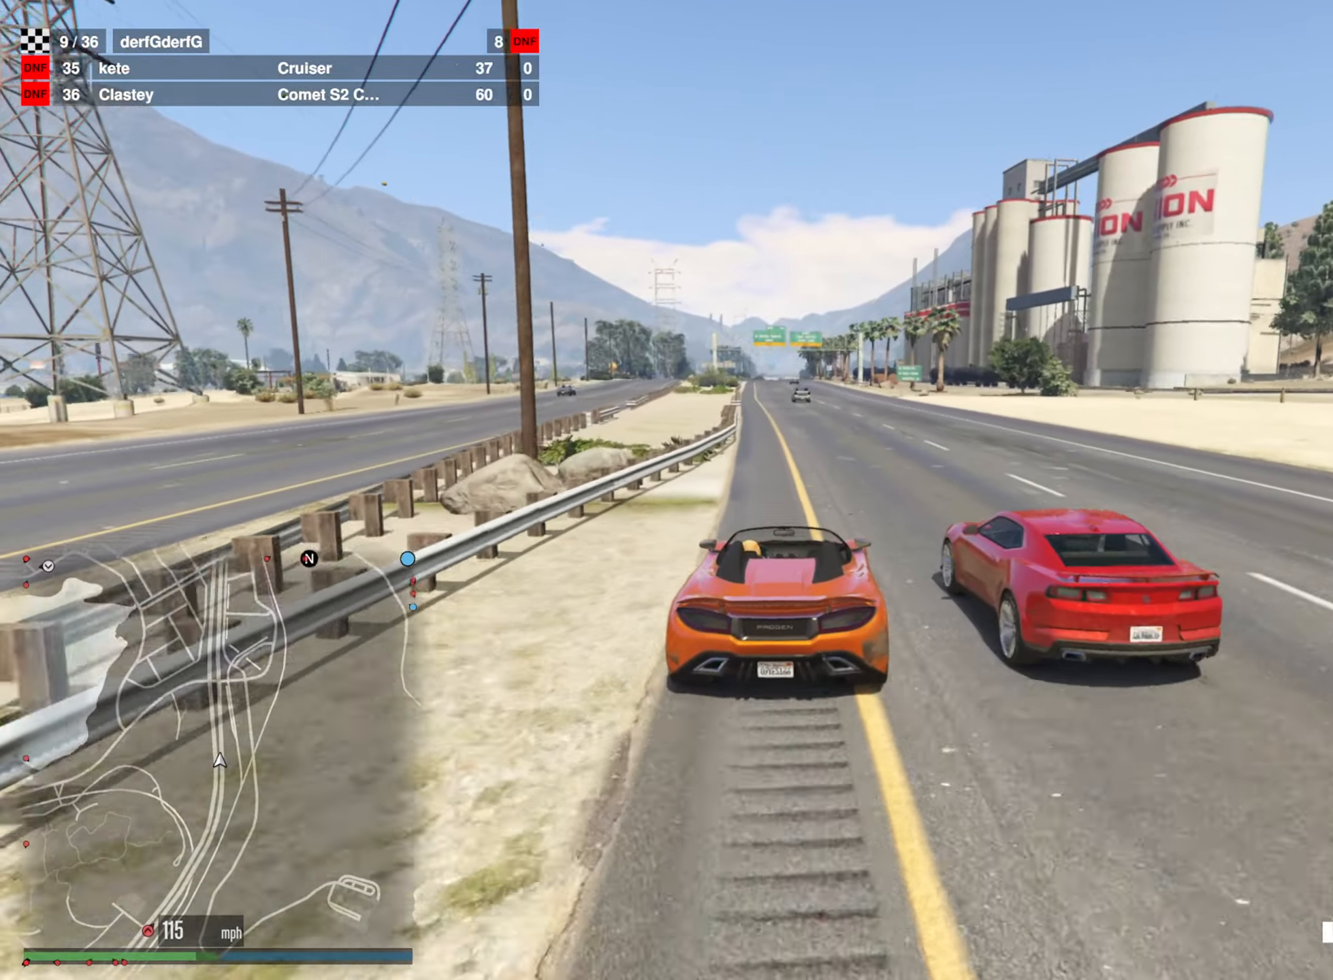
{"buttons": ["R2"], "left_stick": "left", "right_stick": "center", "events": [[400, "left_stick", "left"]]}
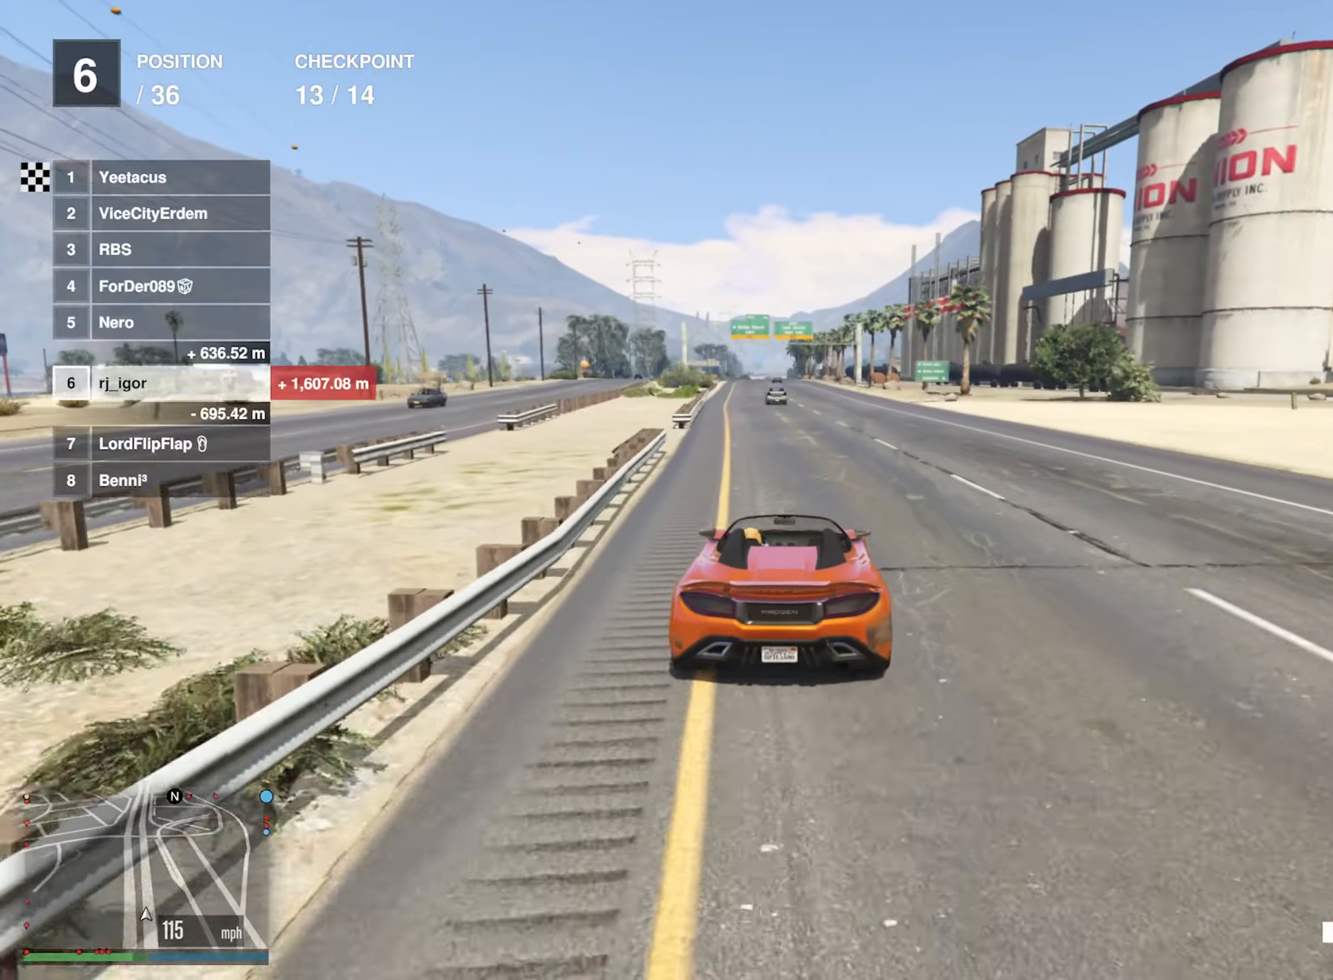
{"buttons": ["R2"], "left_stick": "center", "right_stick": "center", "events": [[50, "left_stick", "center"], [150, "left_stick", "left"], [250, "left_stick", "center"]]}
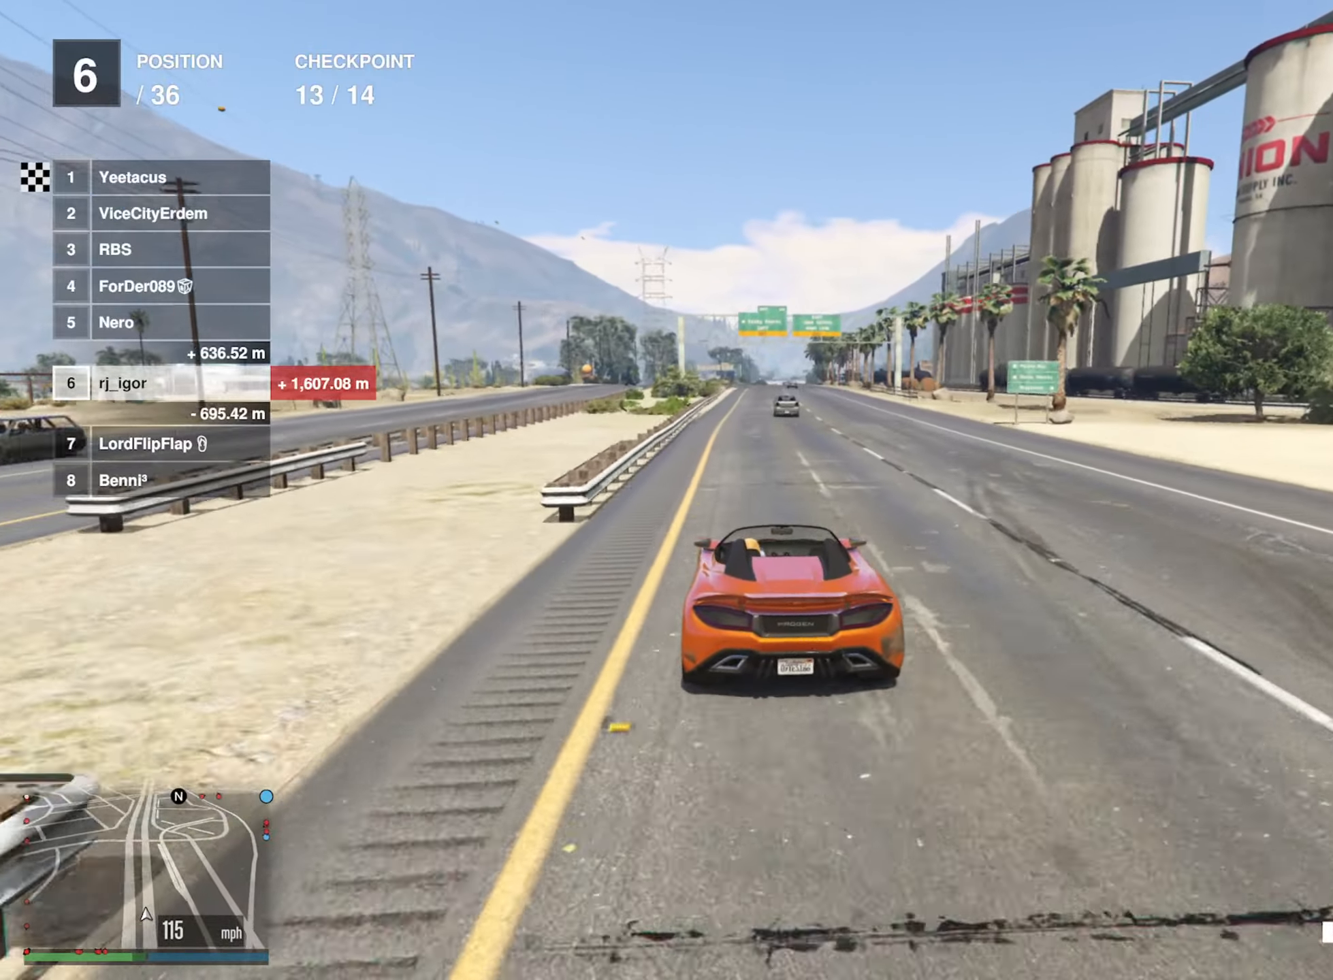
{"buttons": ["R2"], "left_stick": "center", "right_stick": "center", "events": []}
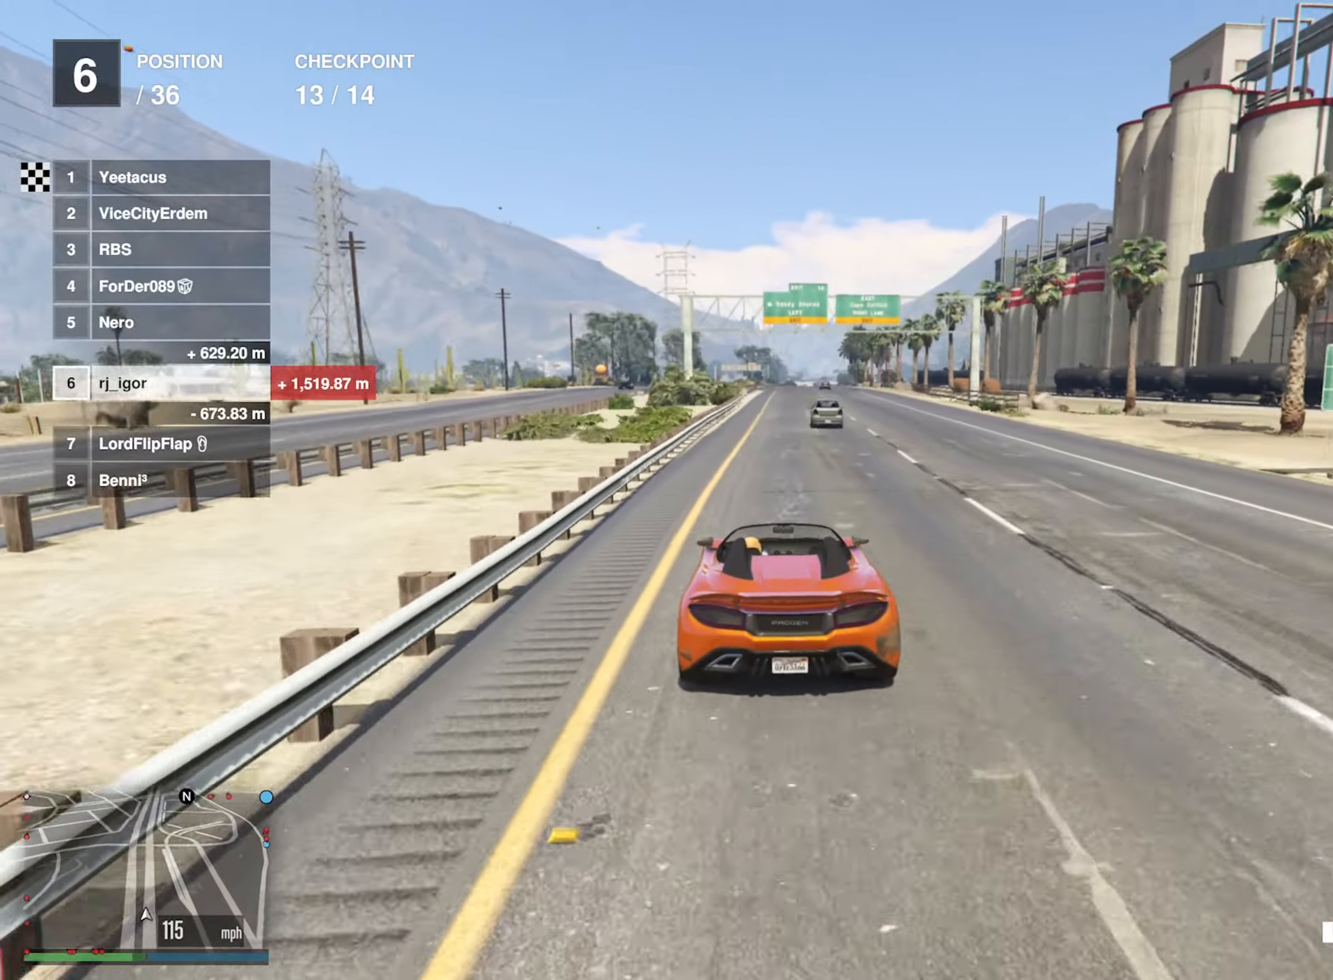
{"buttons": ["R2"], "left_stick": "center", "right_stick": "center", "events": [[33, "left_stick", "left"], [133, "left_stick", "center"]]}
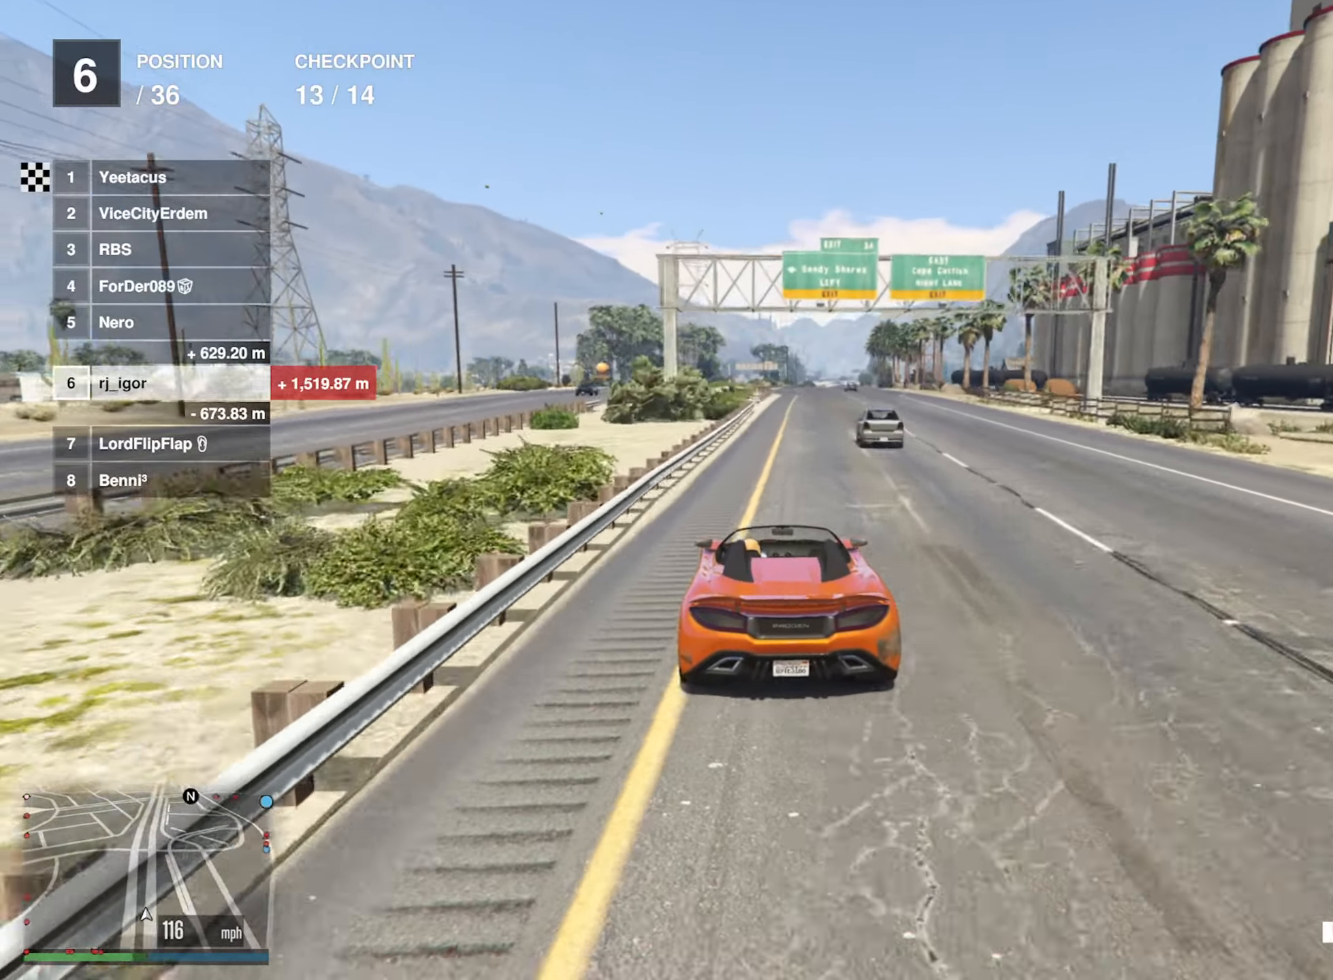
{"buttons": ["R2"], "left_stick": "center", "right_stick": "center", "events": [[150, "left_stick", "down-right"], [267, "left_stick", "center"]]}
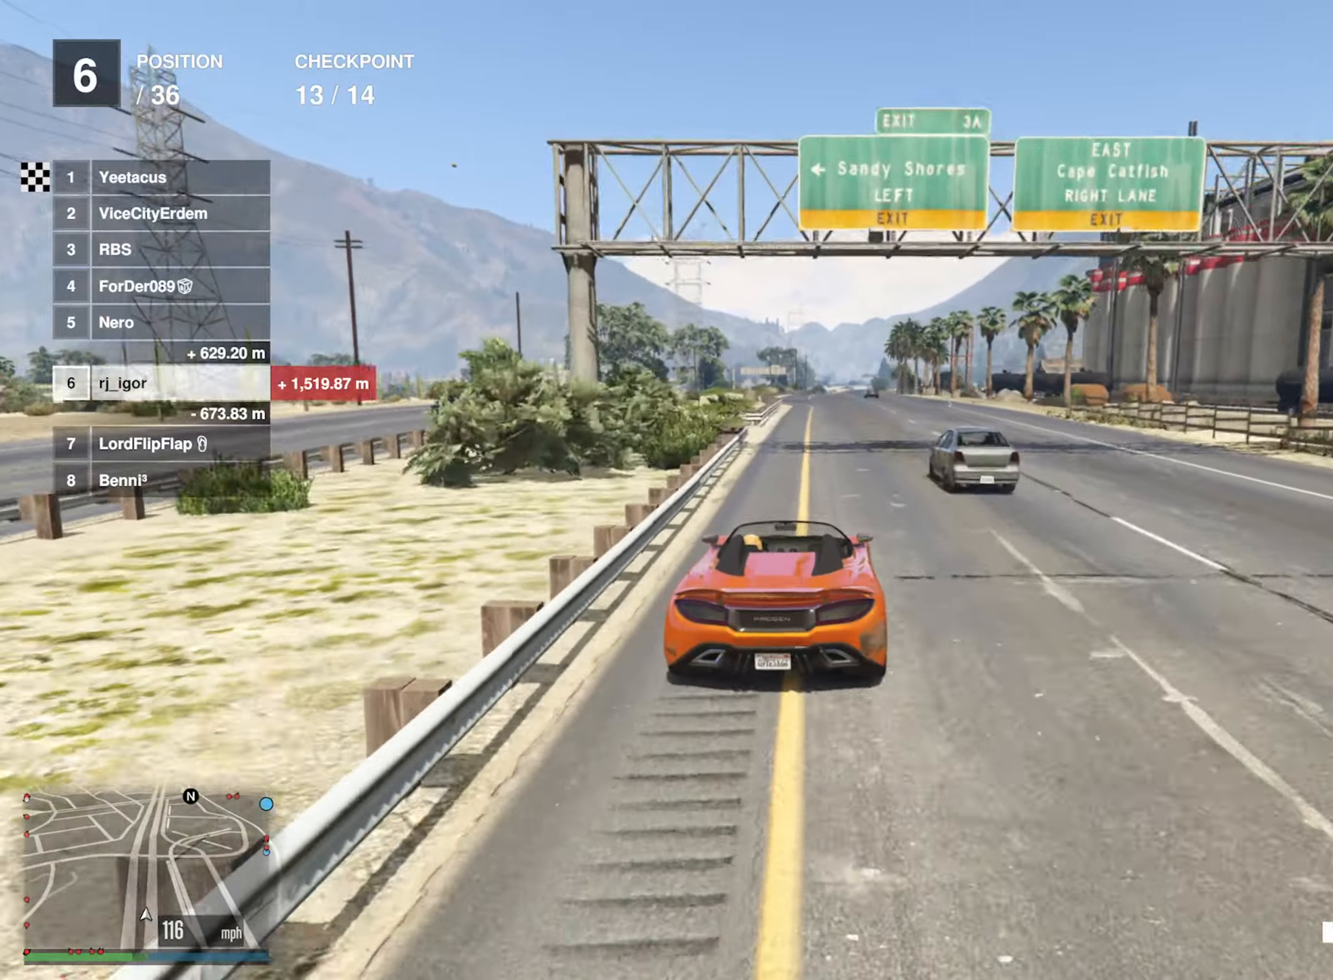
{"buttons": ["R2"], "left_stick": "center", "right_stick": "center", "events": [[333, "left_stick", "left"], [450, "left_stick", "center"]]}
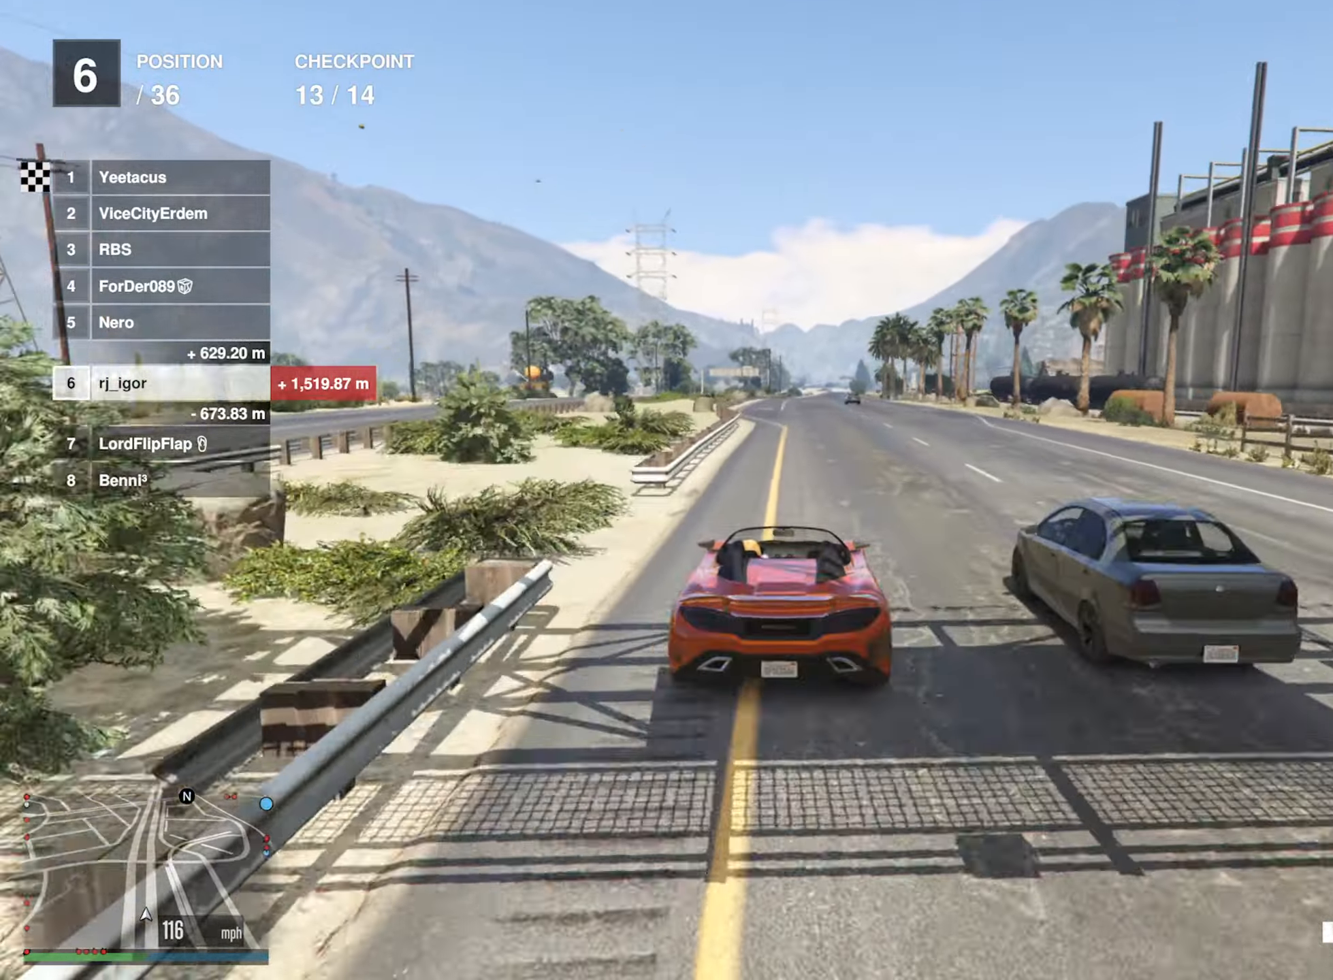
{"buttons": ["R2"], "left_stick": "center", "right_stick": "center", "events": []}
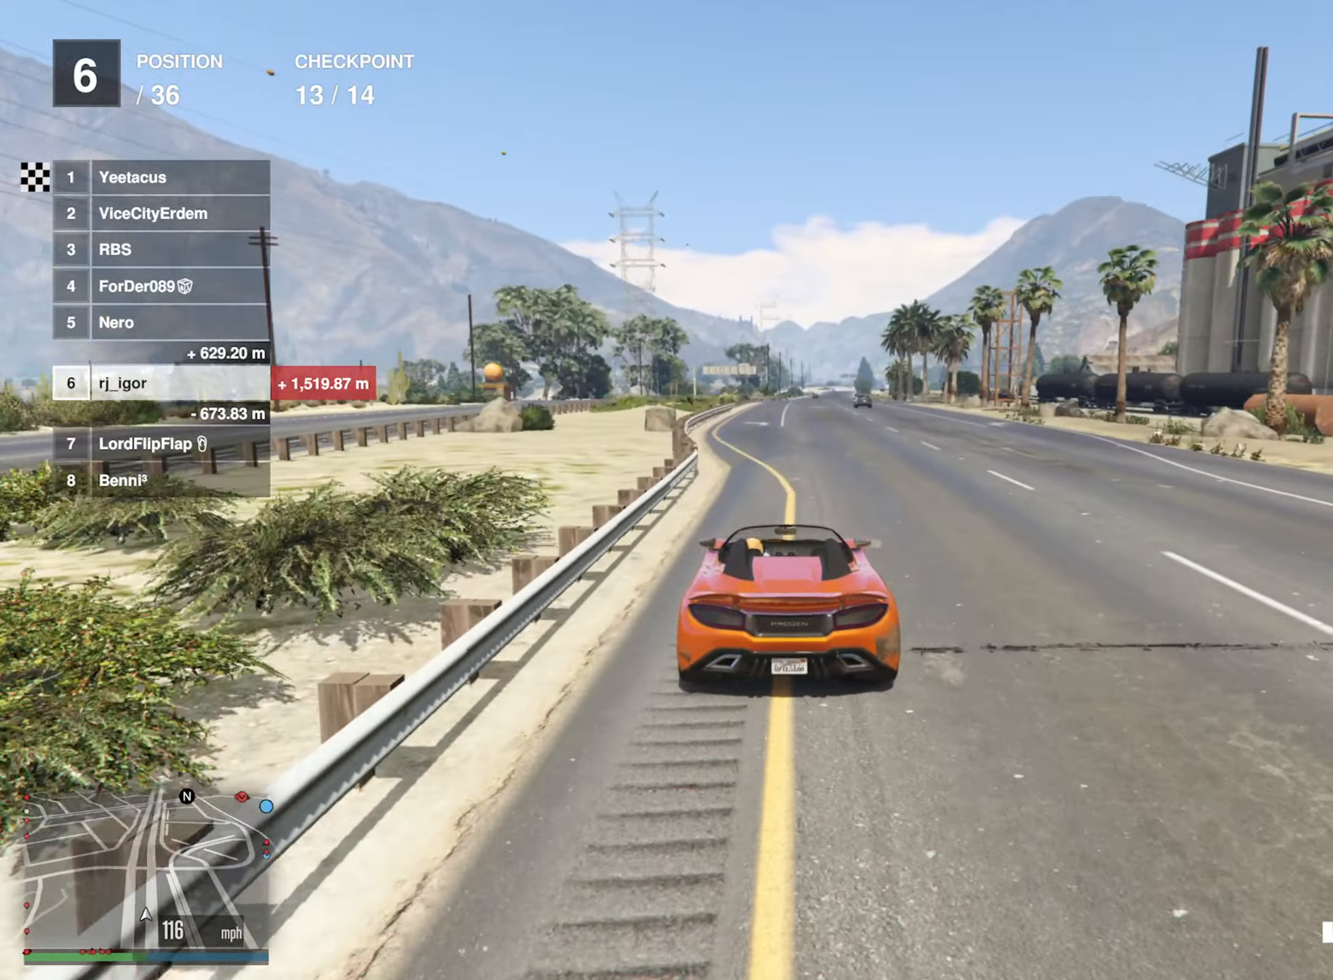
{"buttons": ["R2"], "left_stick": "center", "right_stick": "center", "events": []}
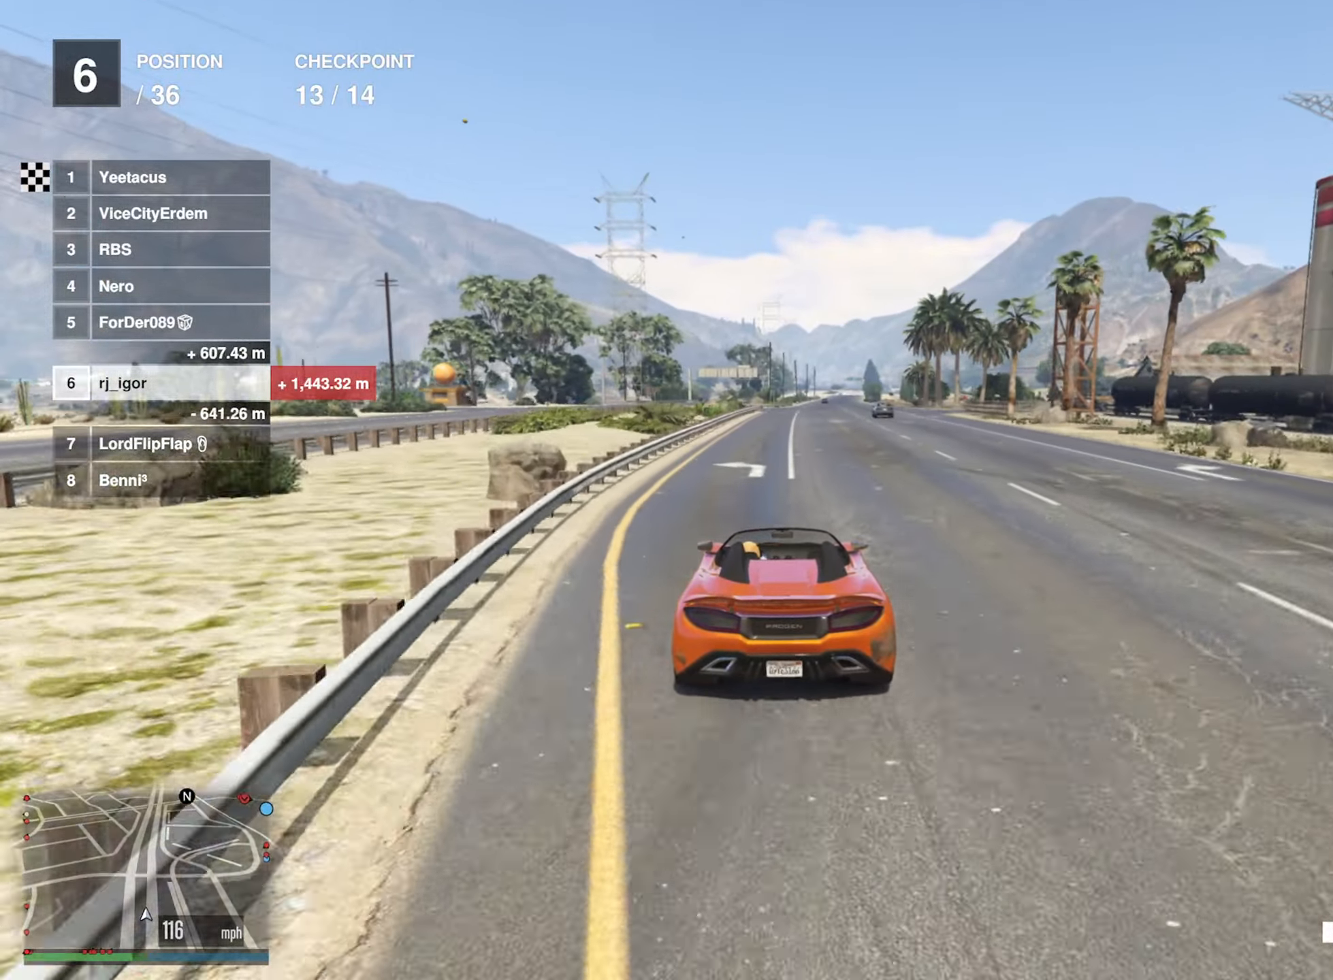
{"buttons": ["R2"], "left_stick": "down-right", "right_stick": "center", "events": [[433, "left_stick", "down-right"]]}
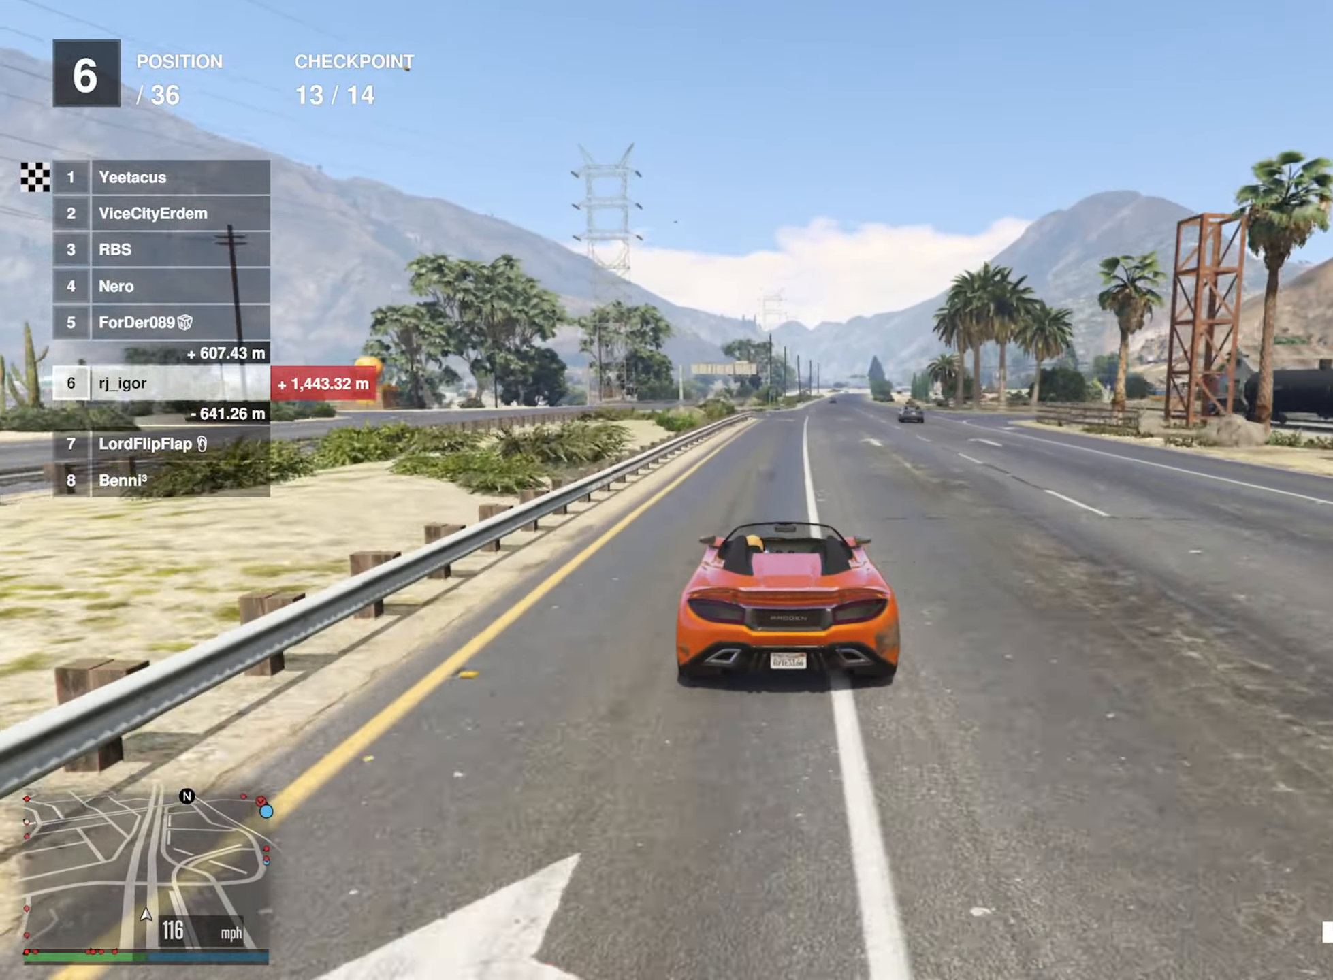
{"buttons": ["R2"], "left_stick": "center", "right_stick": "center", "events": [[50, "left_stick", "center"]]}
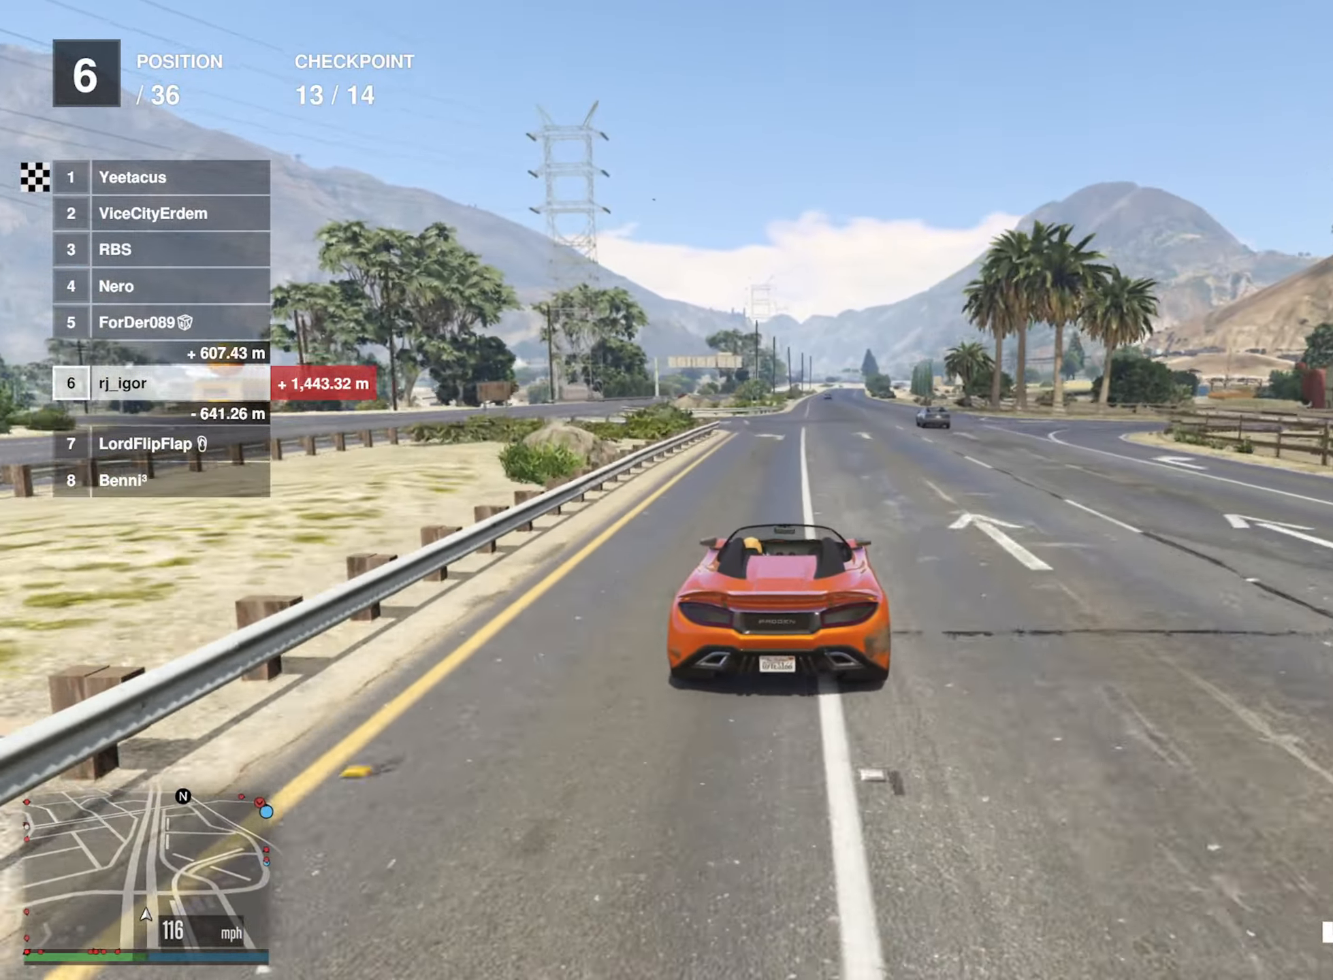
{"buttons": ["R2"], "left_stick": "center", "right_stick": "center", "events": []}
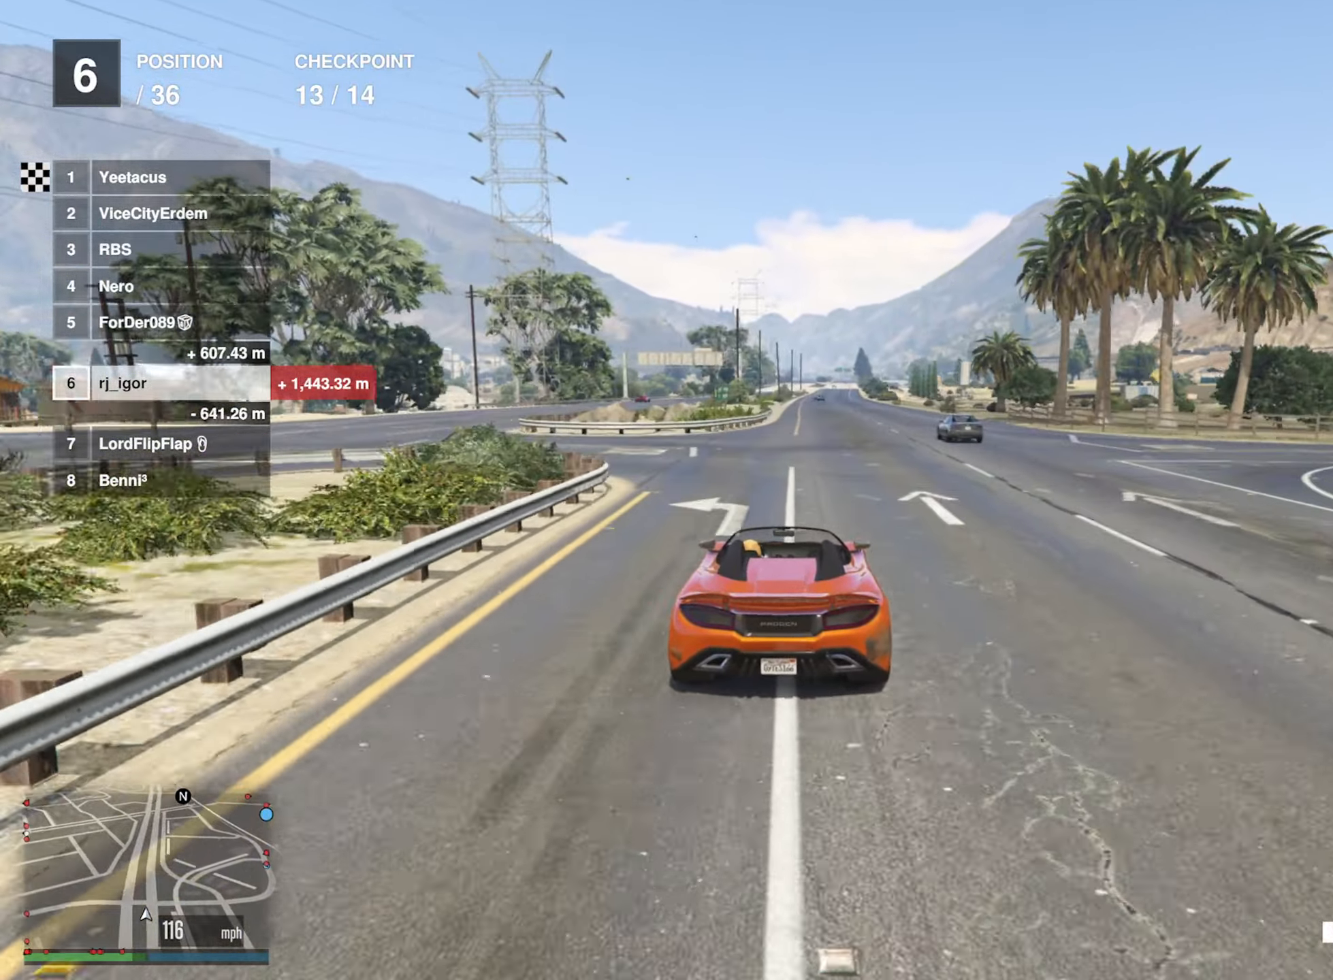
{"buttons": ["R2"], "left_stick": "center", "right_stick": "center", "events": [[367, "left_stick", "down-right"], [500, "left_stick", "center"]]}
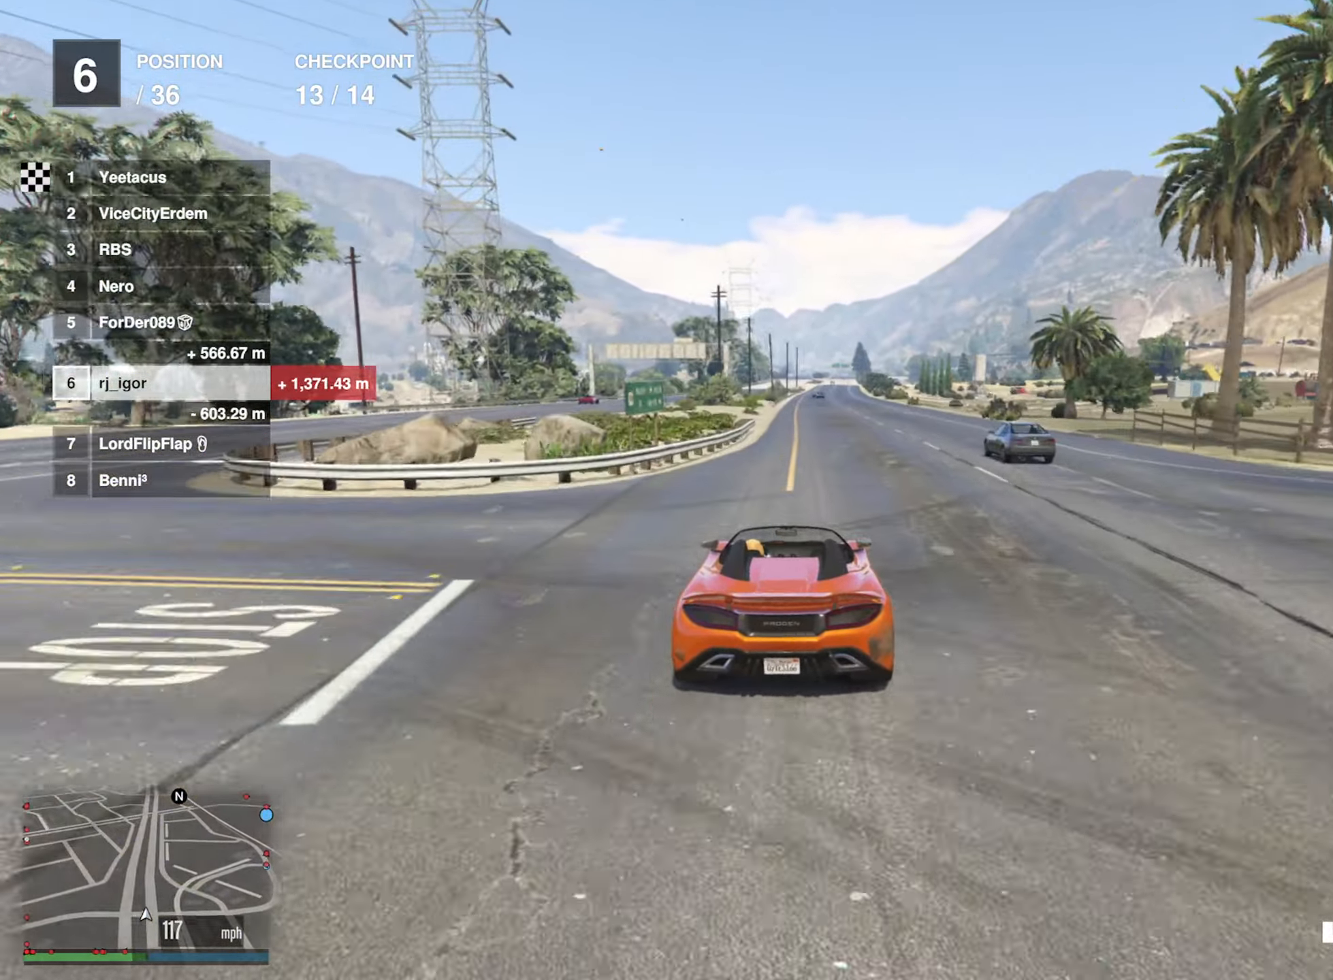
{"buttons": ["R2"], "left_stick": "center", "right_stick": "center", "events": []}
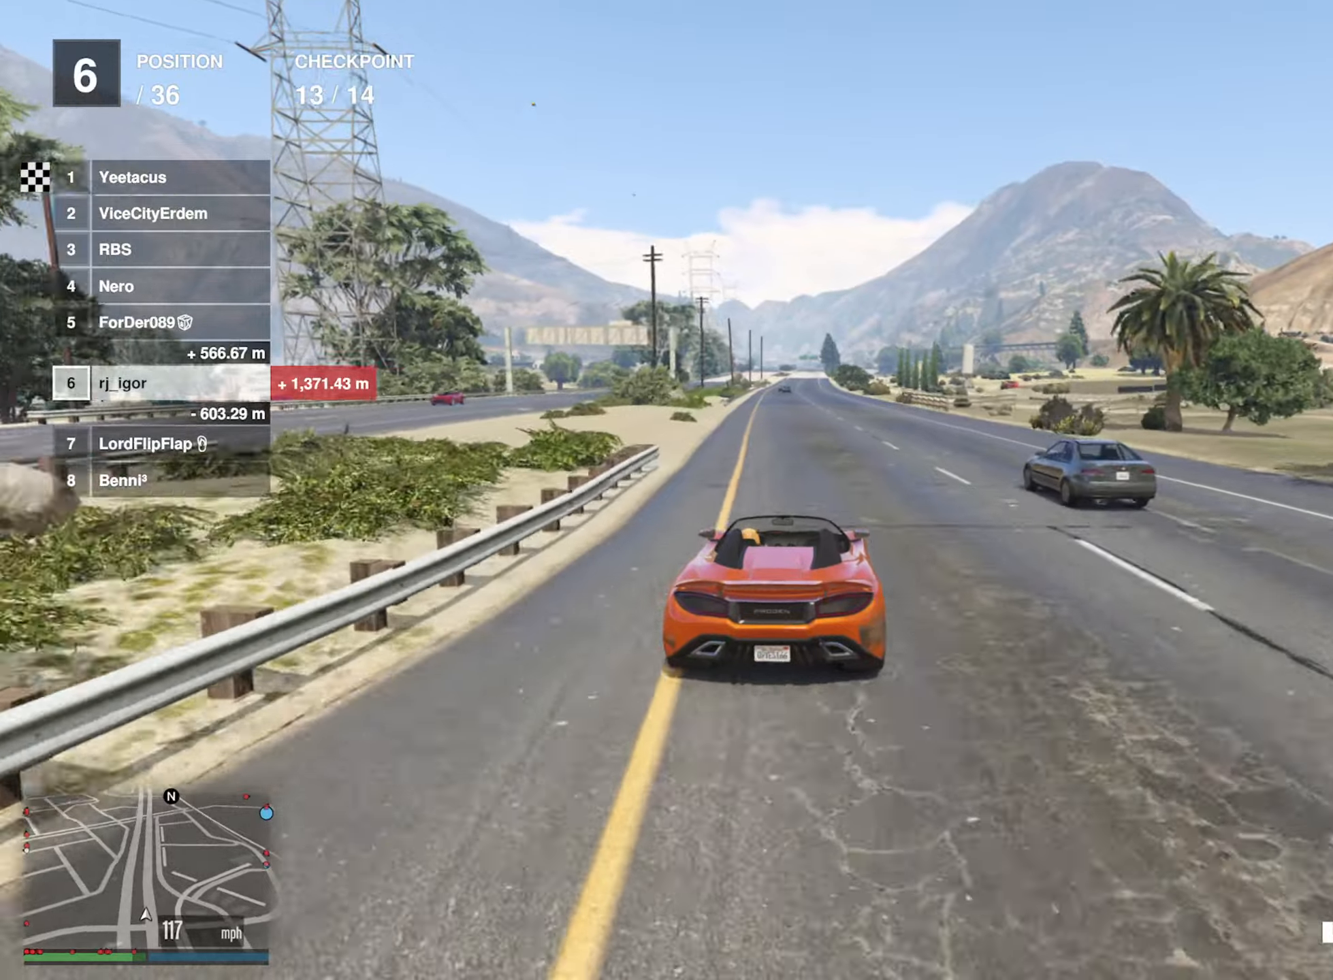
{"buttons": ["R2"], "left_stick": "center", "right_stick": "center", "events": []}
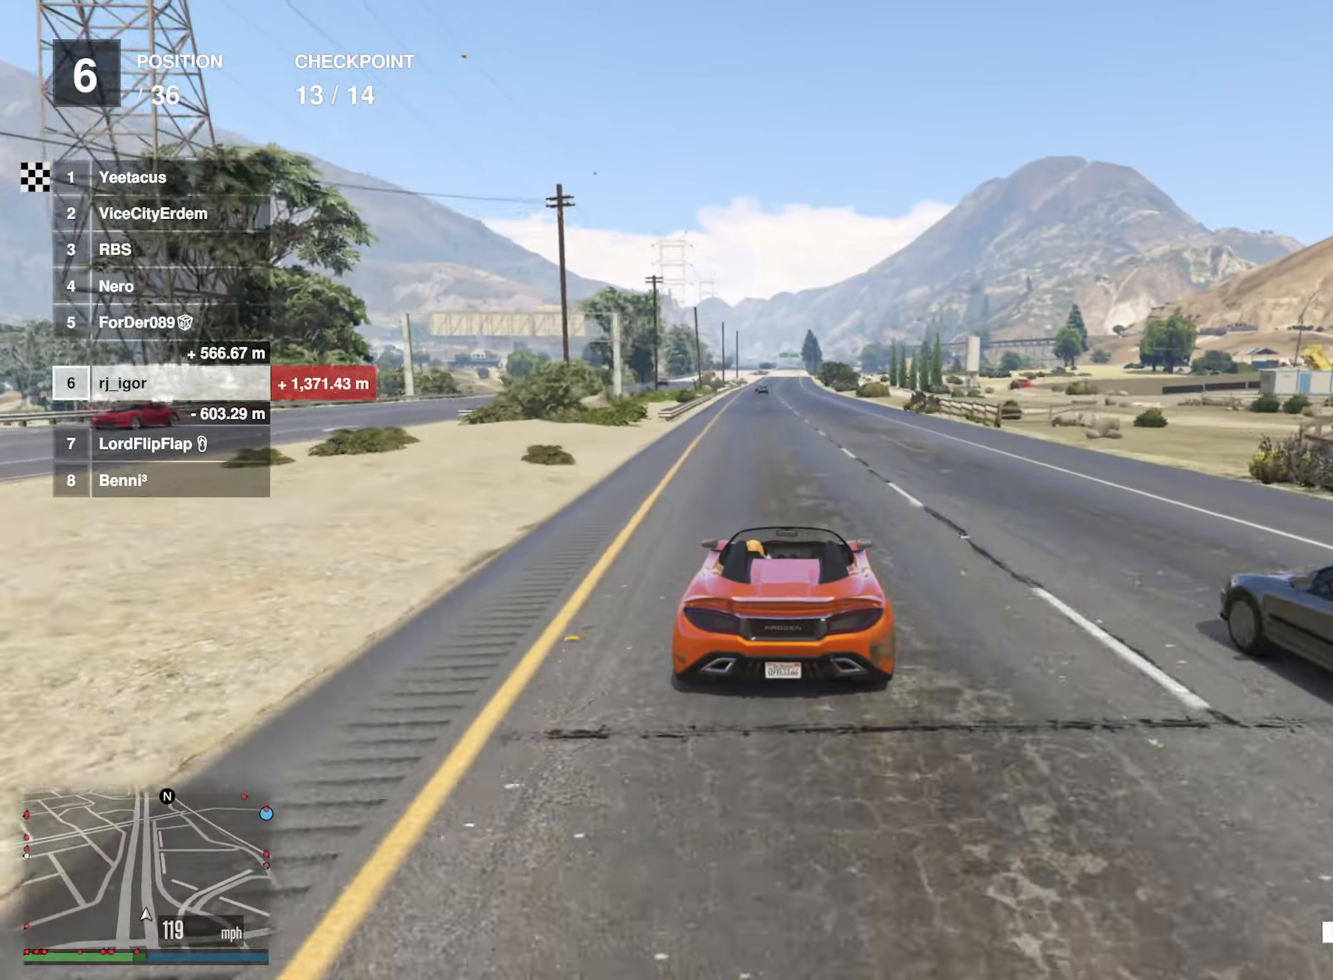
{"buttons": ["R2"], "left_stick": "center", "right_stick": "center", "events": [[50, "left_stick", "down-right"], [150, "left_stick", "center"], [350, "left_stick", "down-right"], [500, "left_stick", "center"]]}
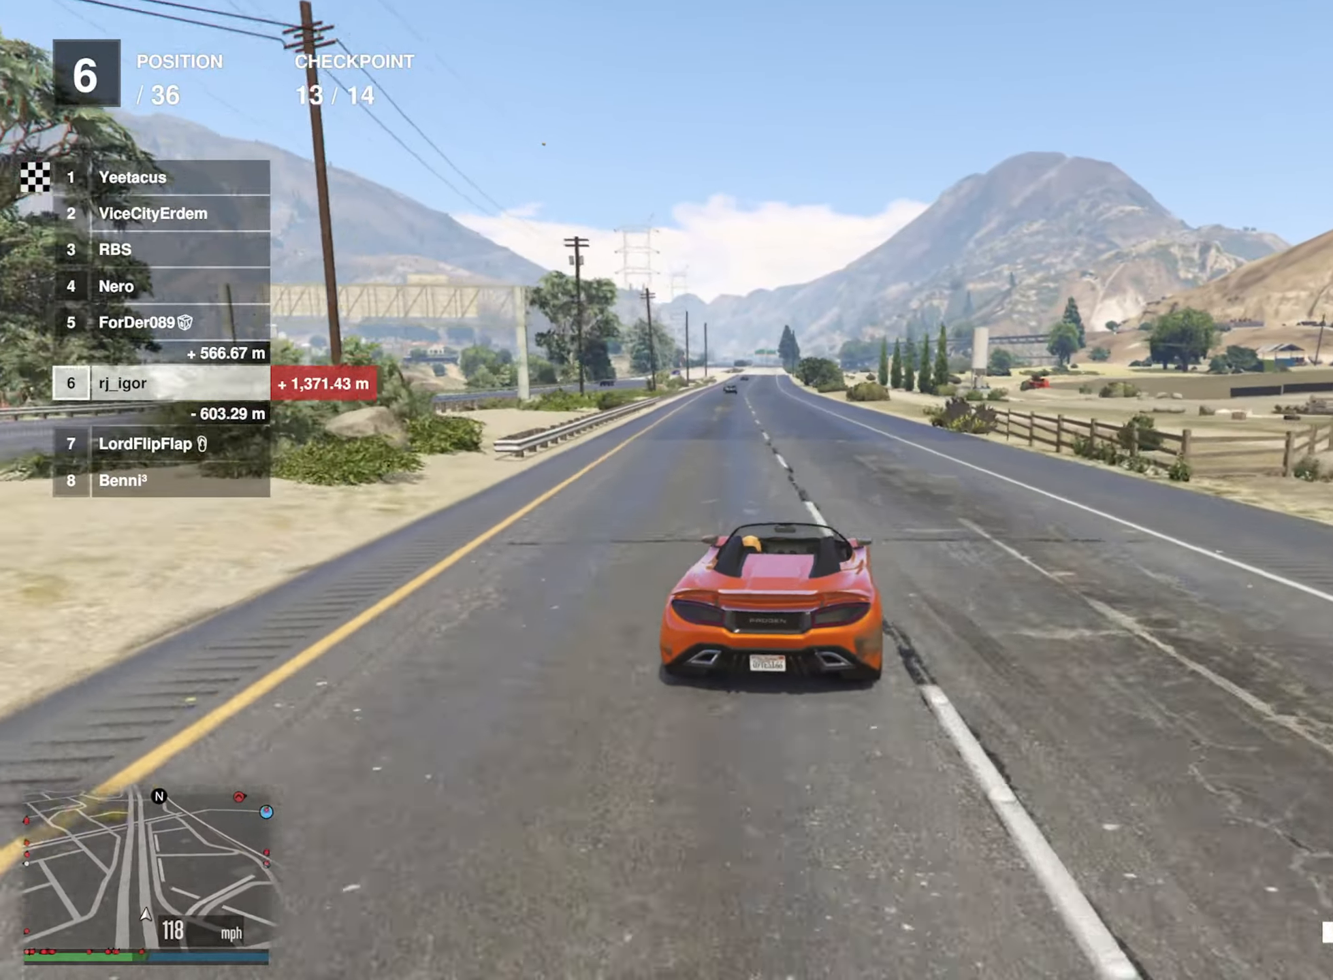
{"buttons": ["R2"], "left_stick": "center", "right_stick": "center", "events": [[150, "left_stick", "down-right"], [267, "left_stick", "center"]]}
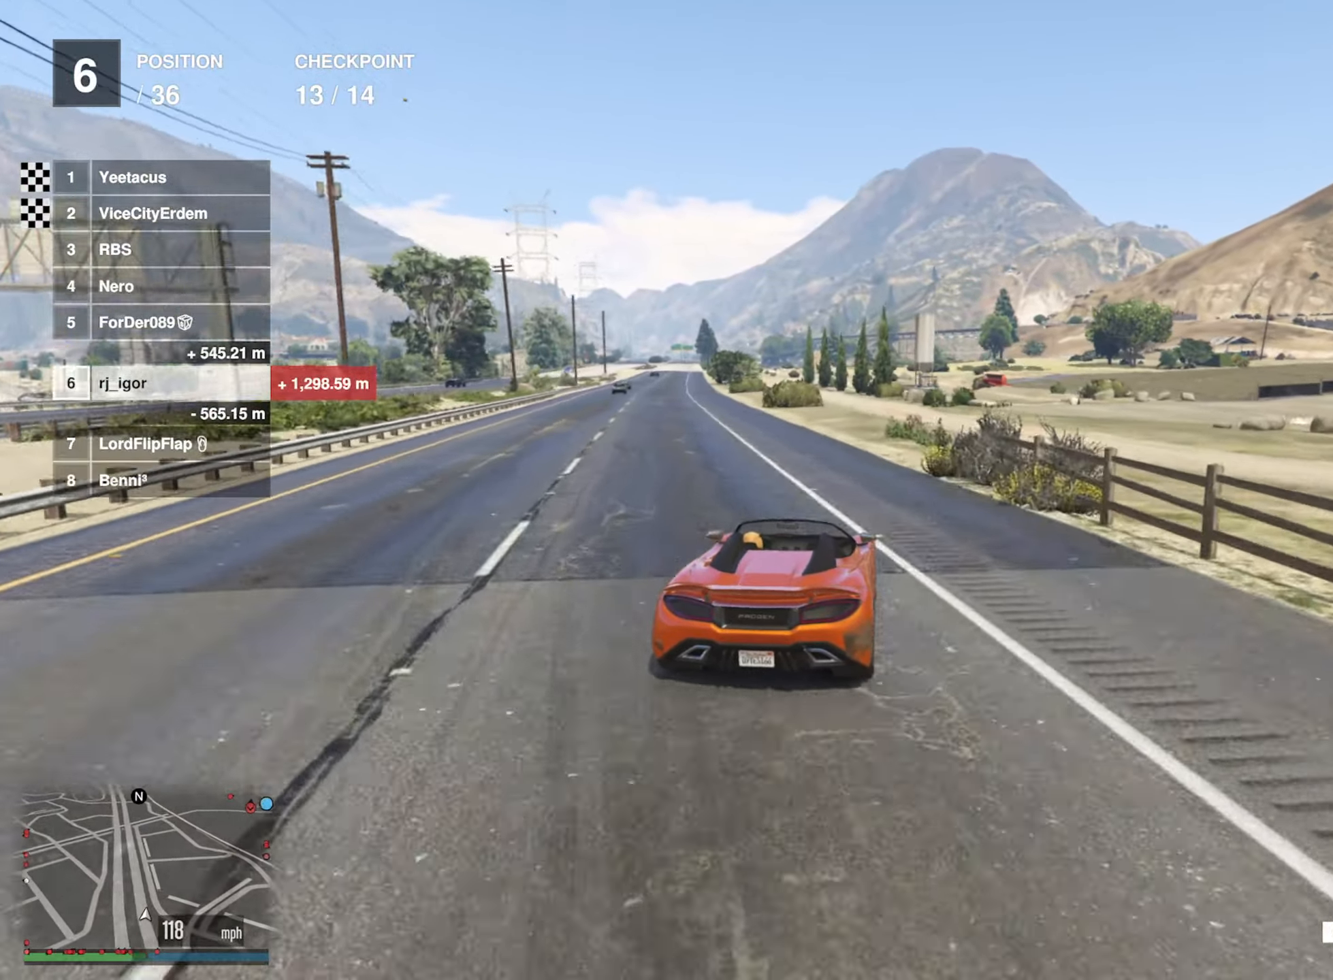
{"buttons": ["R2"], "left_stick": "center", "right_stick": "center", "events": [[117, "left_stick", "left"], [234, "left_stick", "center"]]}
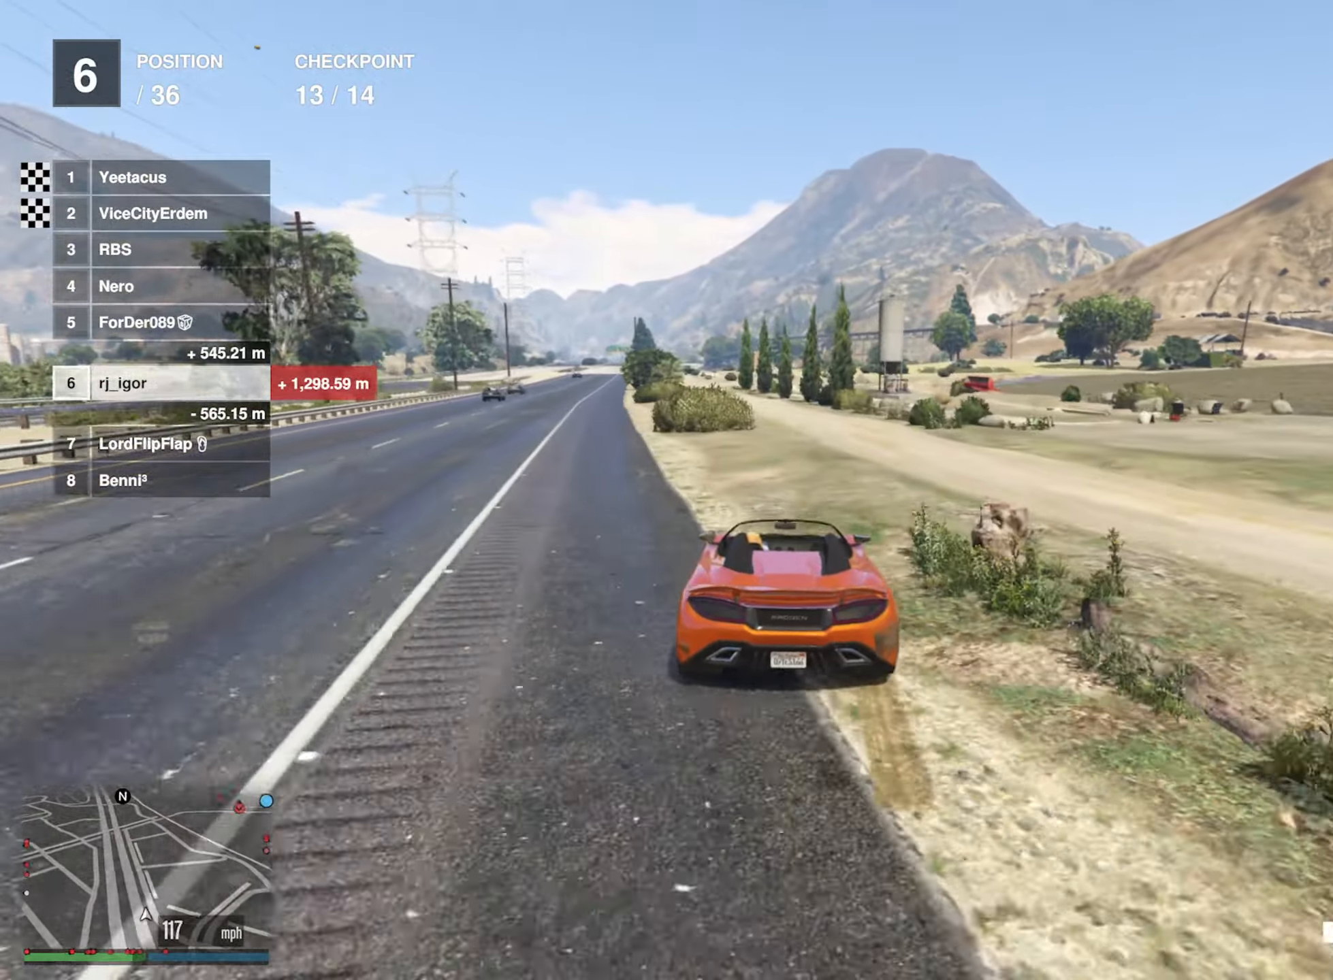
{"buttons": ["R2"], "left_stick": "left", "right_stick": "center", "events": [[400, "left_stick", "left"]]}
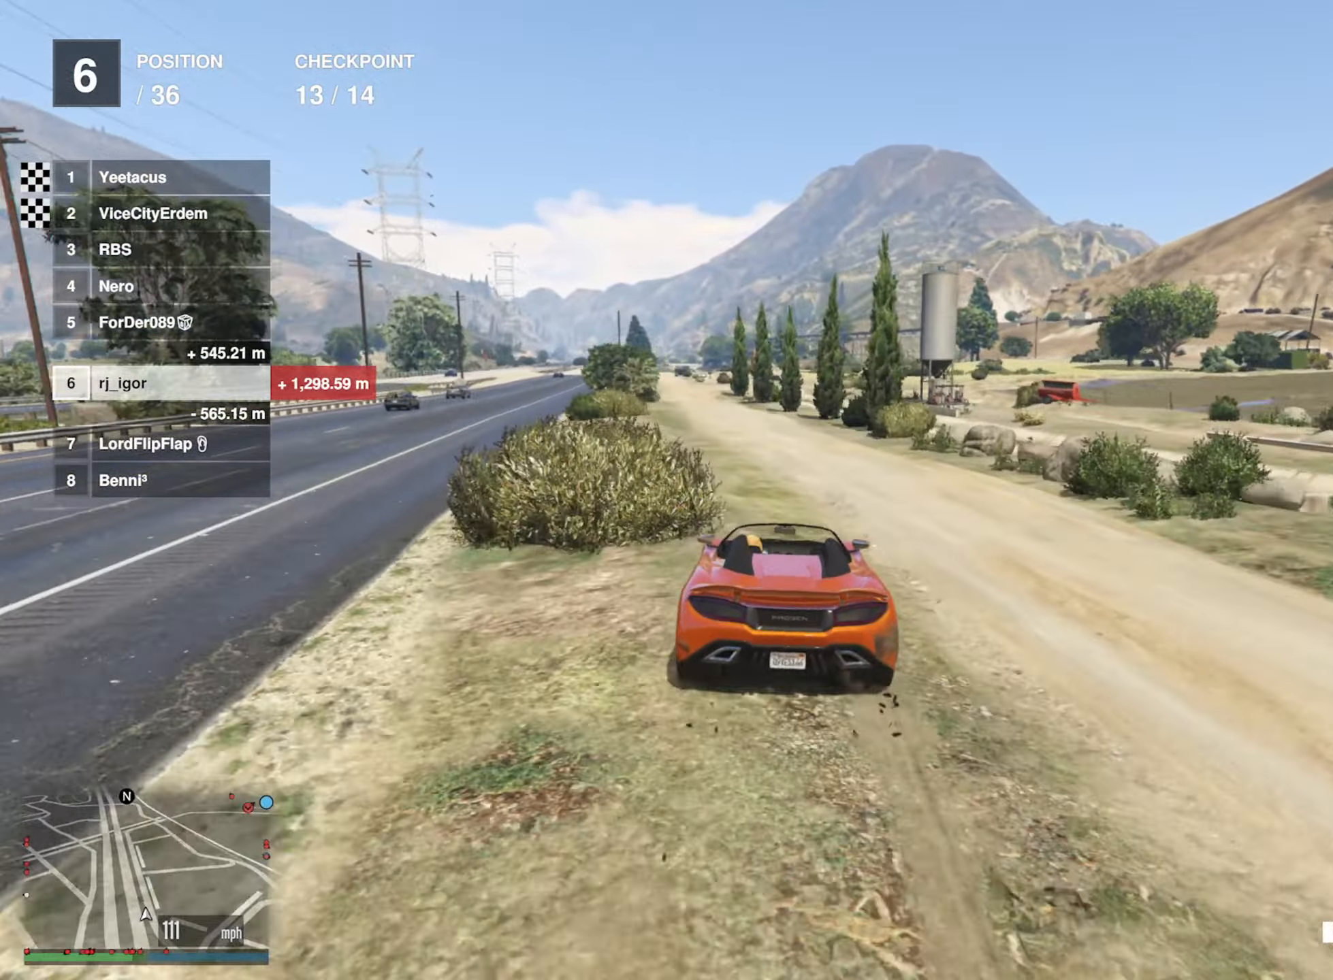
{"buttons": ["R2"], "left_stick": "center", "right_stick": "center", "events": [[34, "left_stick", "center"], [150, "left_stick", "left"], [284, "left_stick", "center"]]}
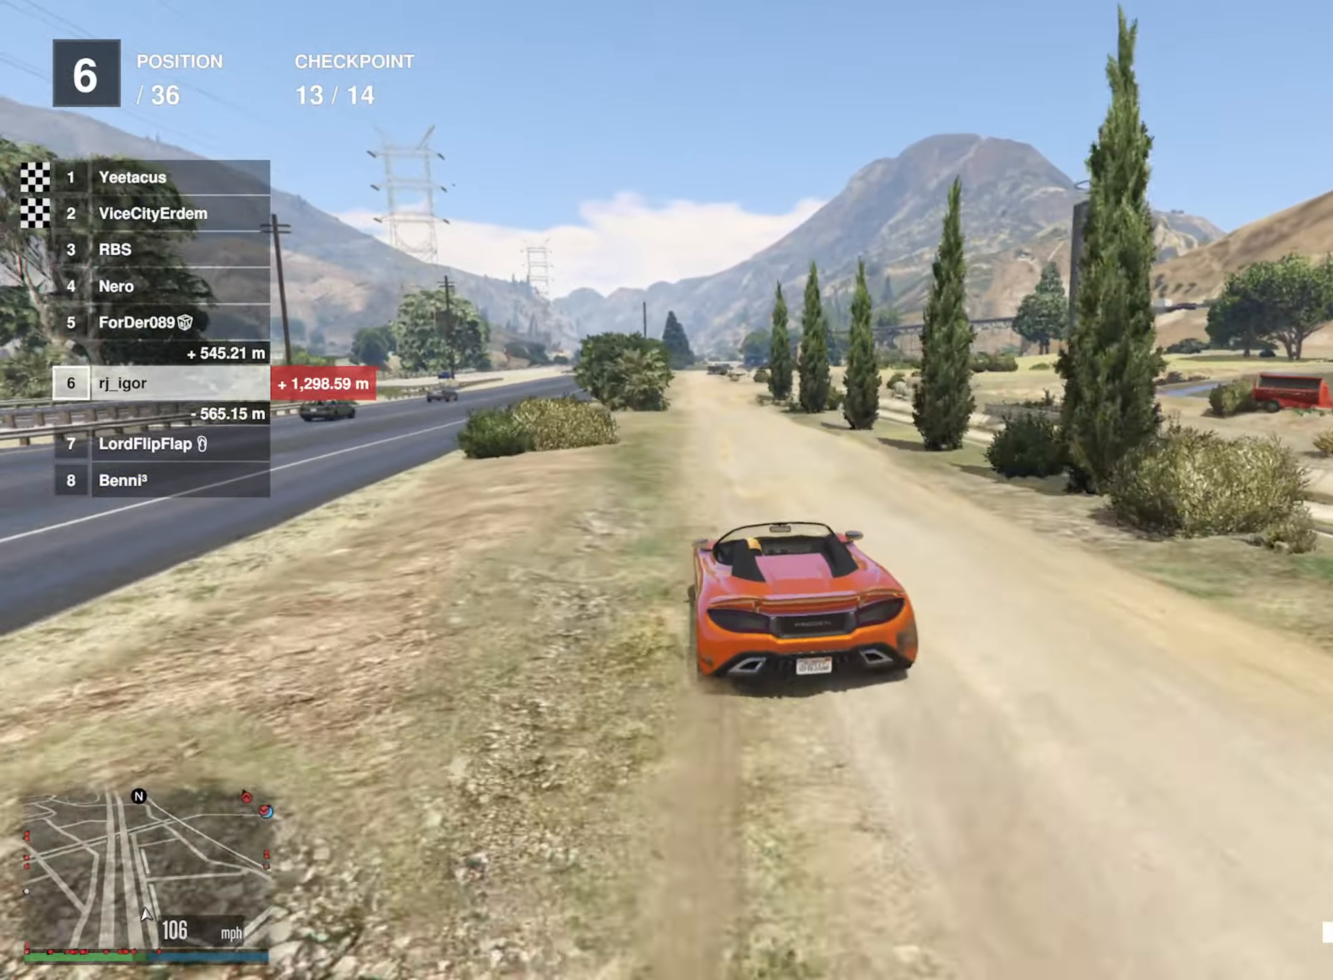
{"buttons": ["R2"], "left_stick": "center", "right_stick": "center", "events": [[200, "left_stick", "down-right"], [334, "left_stick", "center"]]}
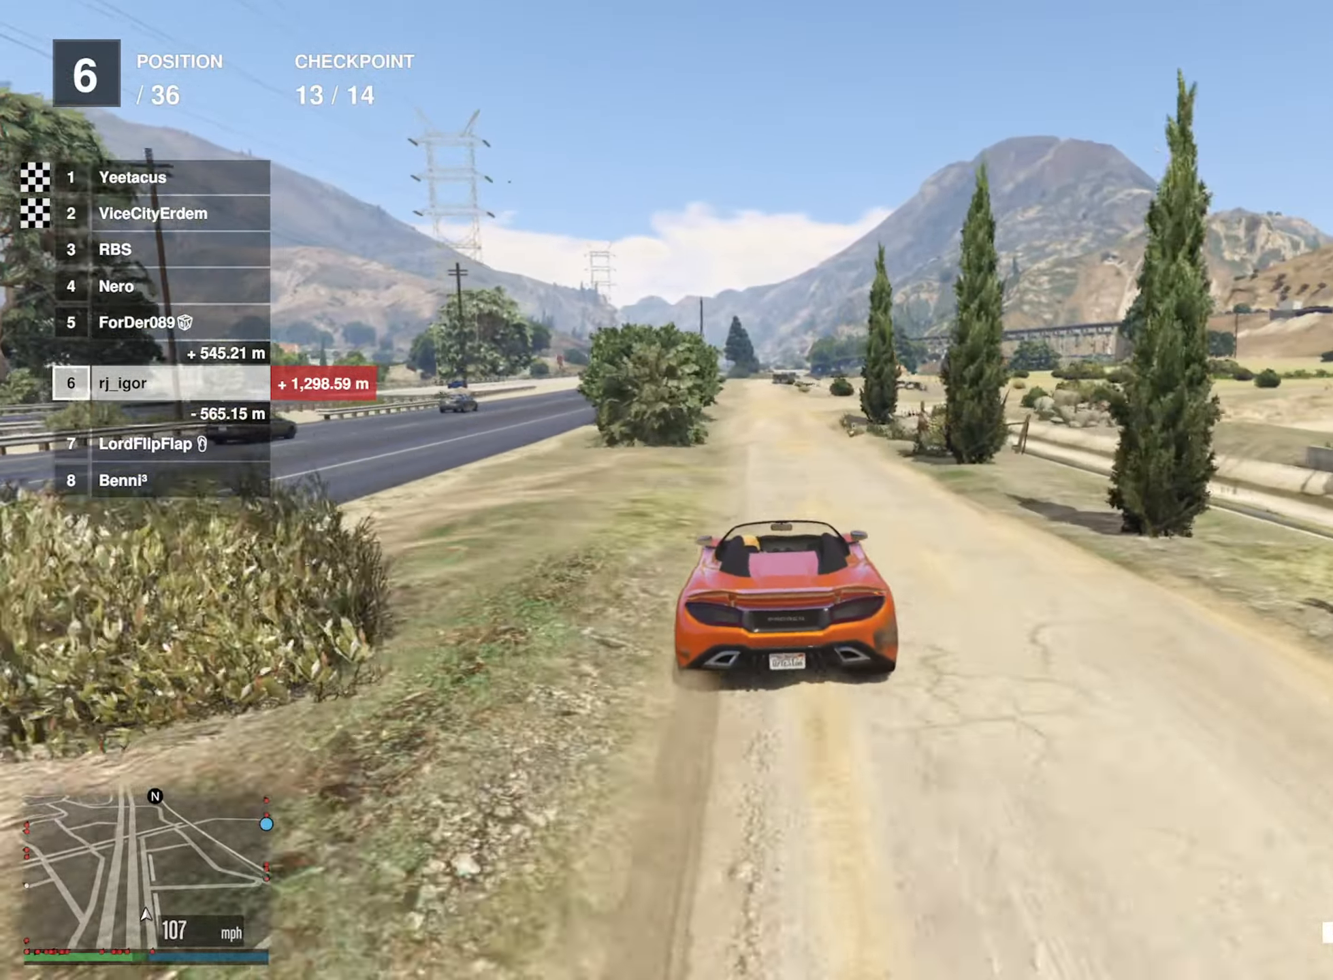
{"buttons": ["R2"], "left_stick": "center", "right_stick": "center", "events": [[367, "left_stick", "left"], [483, "left_stick", "center"]]}
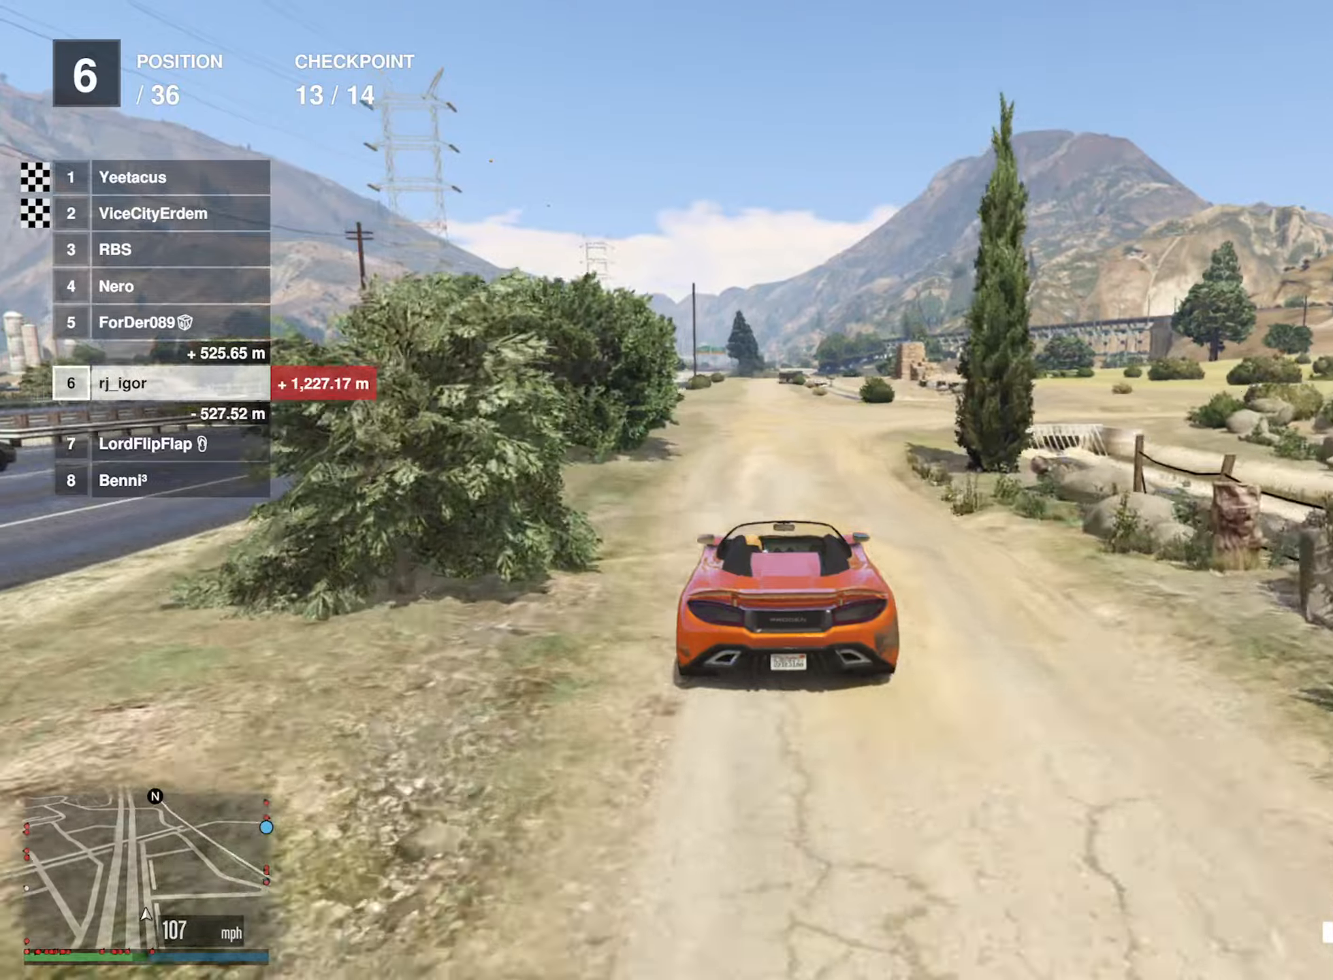
{"buttons": ["L2", "R2"], "left_stick": "center", "right_stick": "center", "events": [[483, "L2", "down"]]}
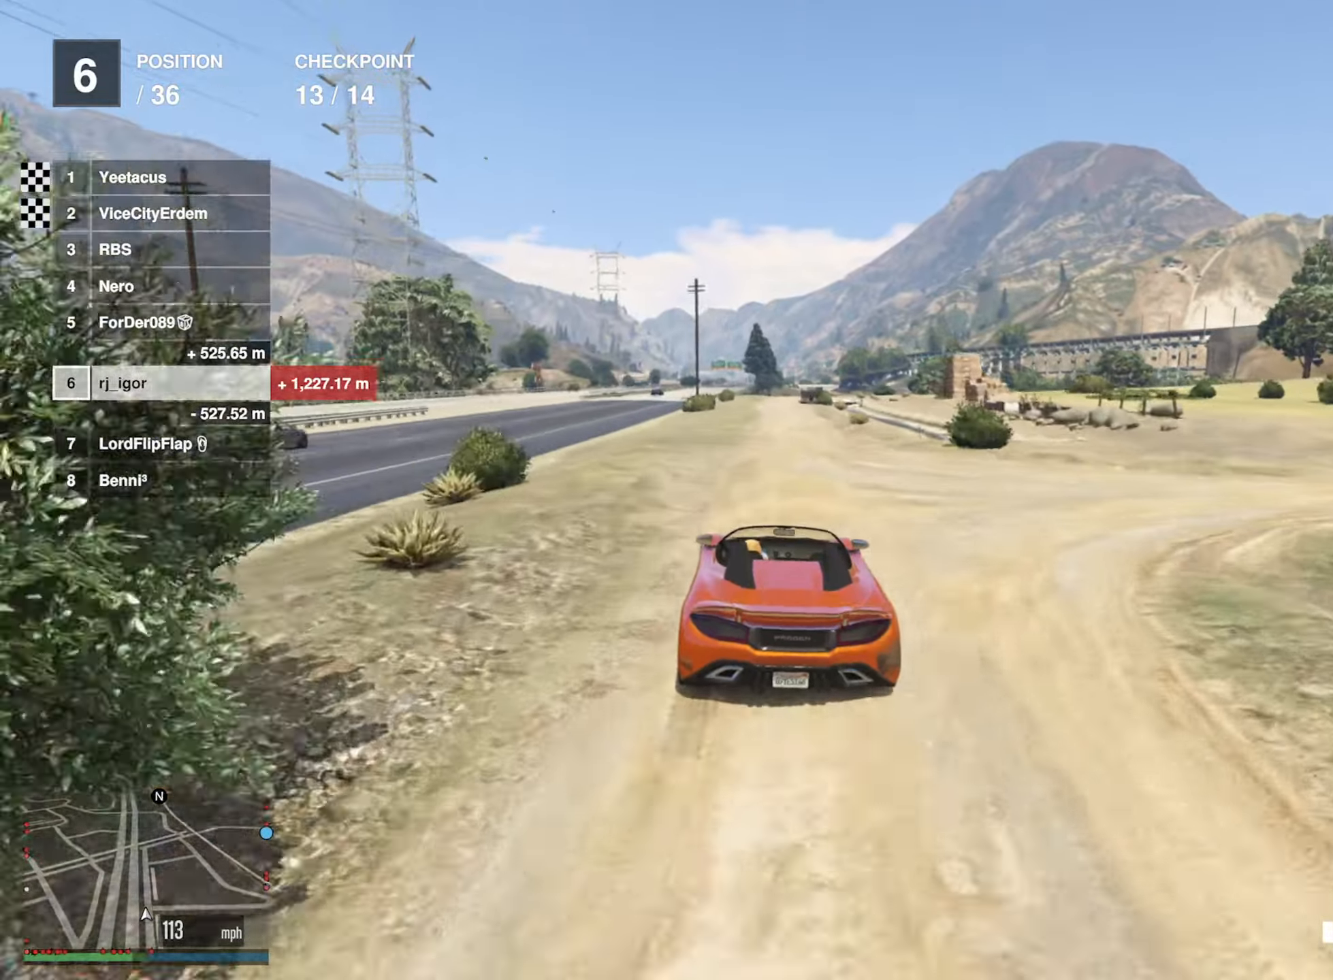
{"buttons": ["L2", "R2"], "left_stick": "center", "right_stick": "center", "events": [[150, "L2", "up"], [466, "L2", "down"]]}
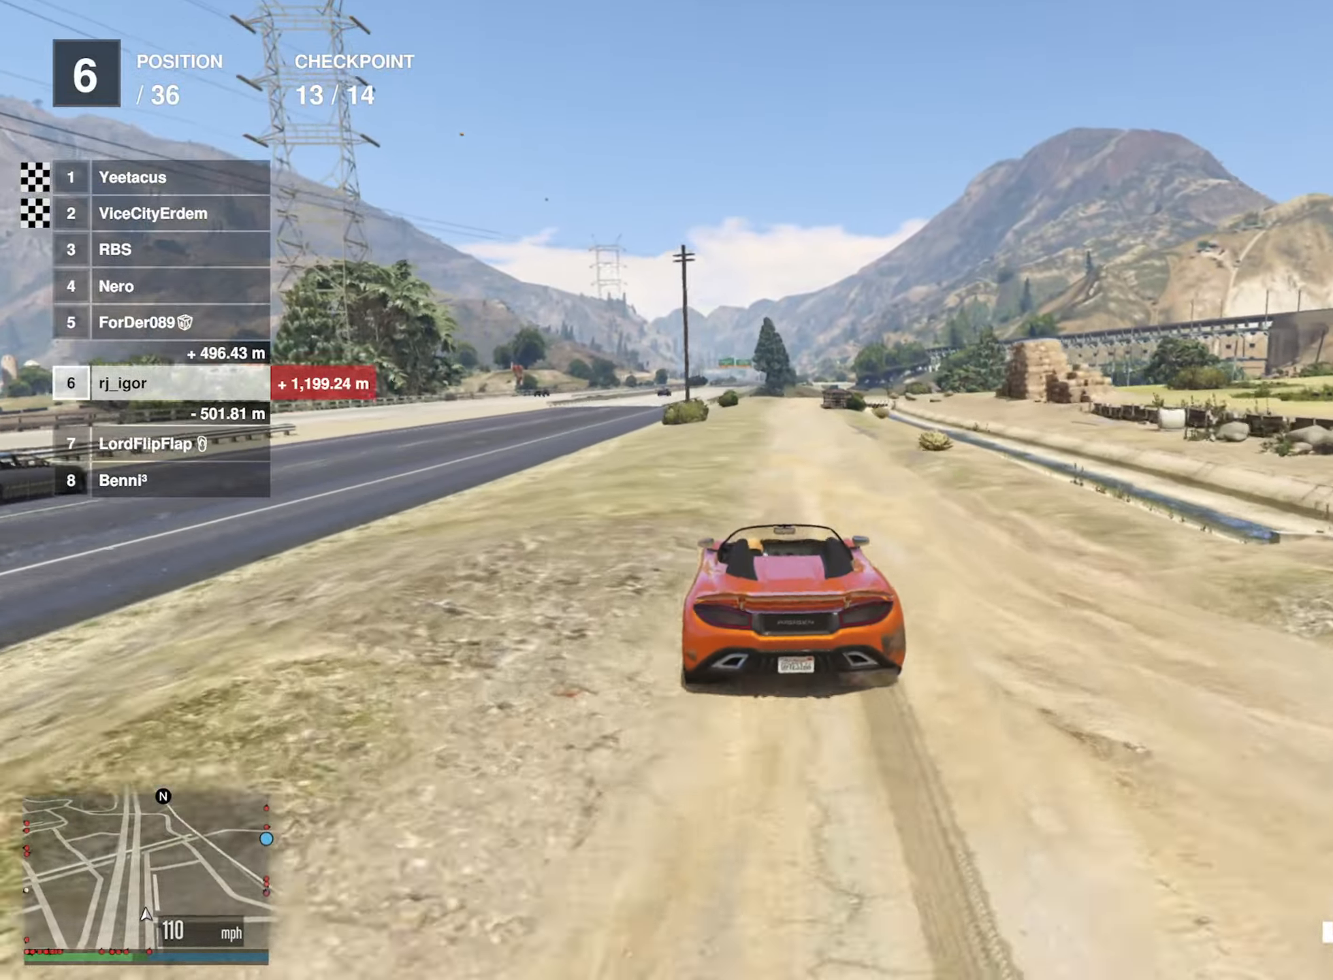
{"buttons": ["R2"], "left_stick": "center", "right_stick": "center", "events": [[150, "L2", "up"]]}
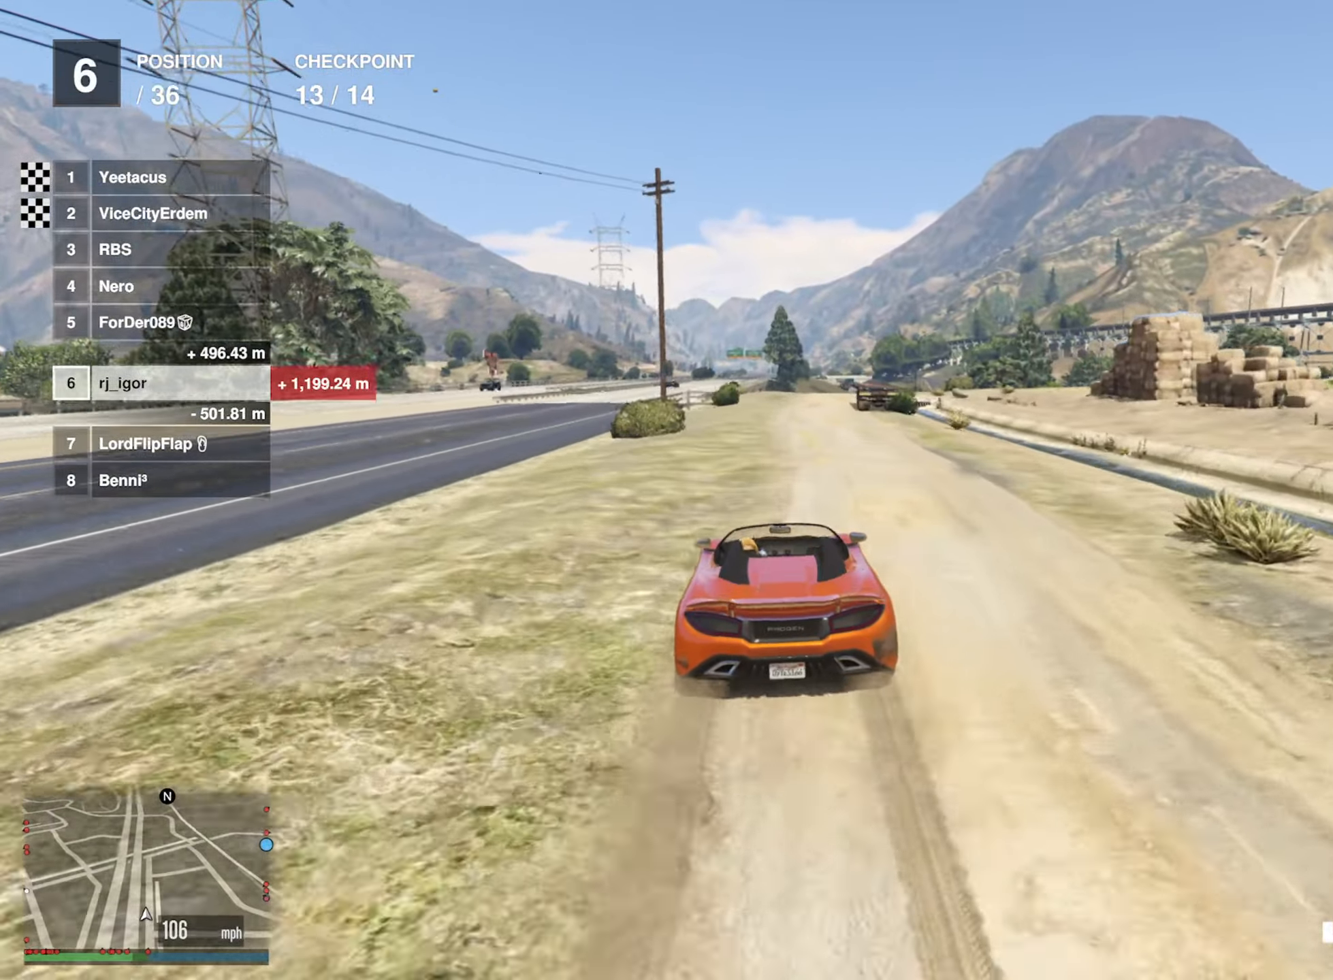
{"buttons": ["R2"], "left_stick": "center", "right_stick": "center", "events": []}
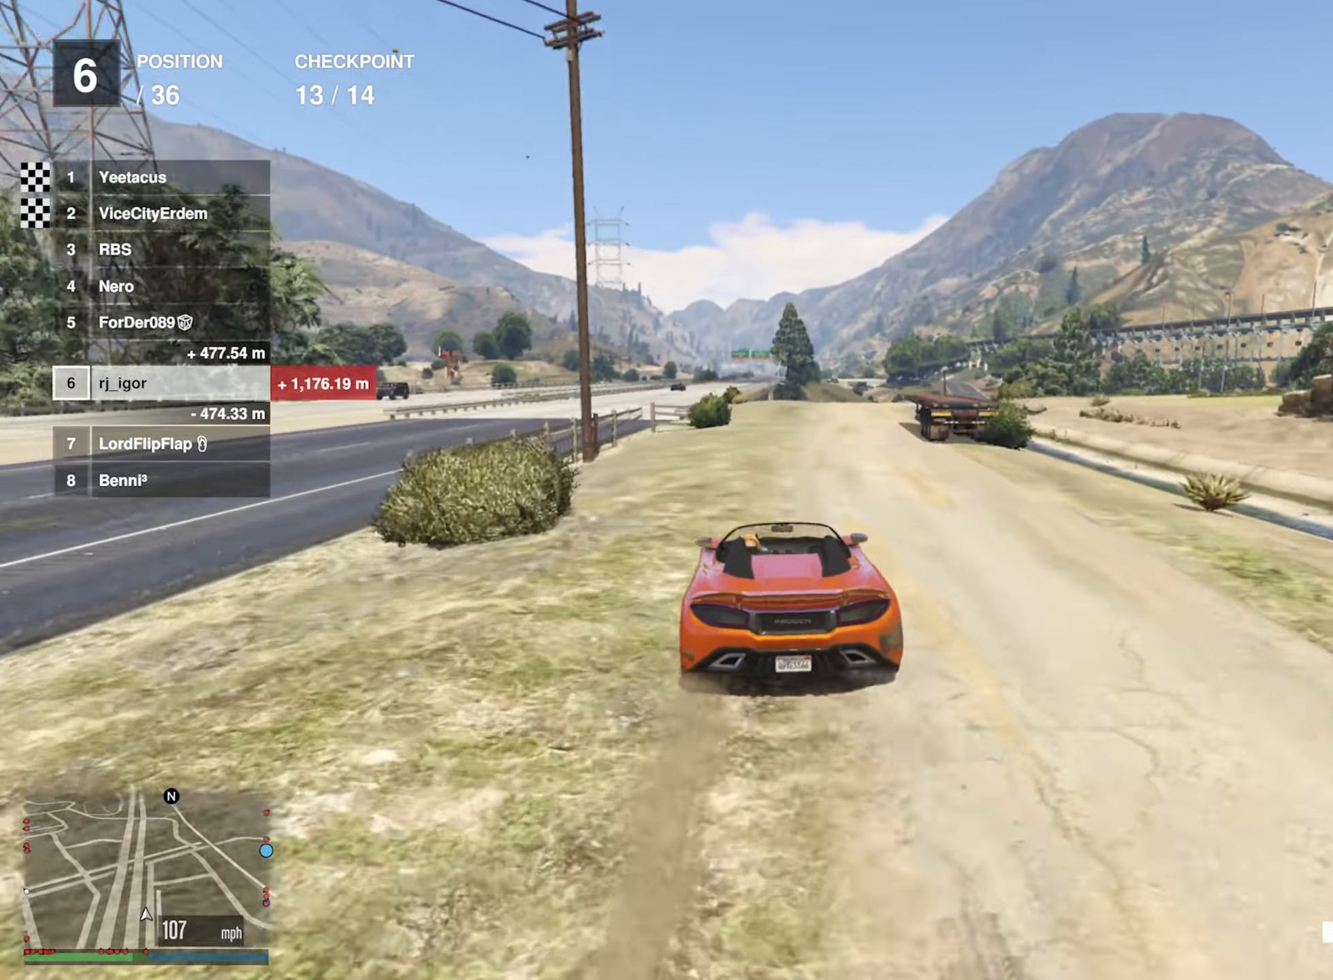
{"buttons": [], "left_stick": "center", "right_stick": "center", "events": [[50, "R2", "up"], [66, "left_stick", "down-right"], [183, "left_stick", "center"], [283, "left_stick", "down-right"], [466, "left_stick", "center"]]}